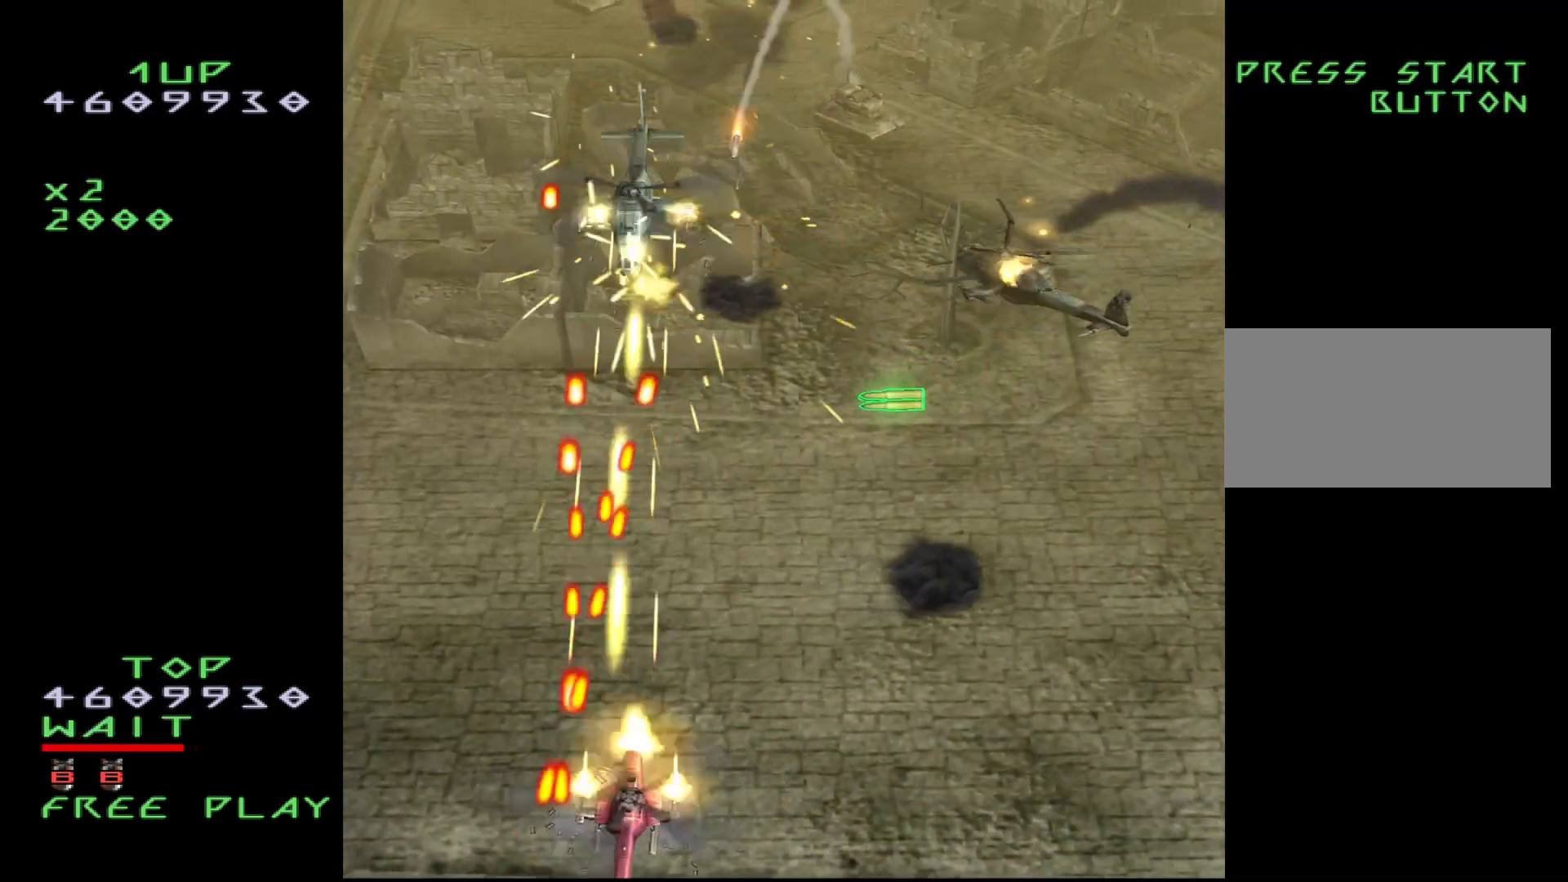
Gameplay with a controller (arcade stick); each line is a JSON object with the inputs held at the frame after it. "events" lists button and stick changes between this image and that frame as [ms after this image, input, new state], when the widget could be followed in between. Not read: L3 R3.
{"buttons": ["CROSS"], "events": [[17, "DPAD_DOWN", "up"], [50, "DPAD_RIGHT", "up"], [100, "DPAD_UP", "down"], [133, "DPAD_RIGHT", "down"], [233, "DPAD_UP", "up"], [250, "DPAD_RIGHT", "up"], [350, "DPAD_RIGHT", "down"], [450, "DPAD_RIGHT", "up"]]}
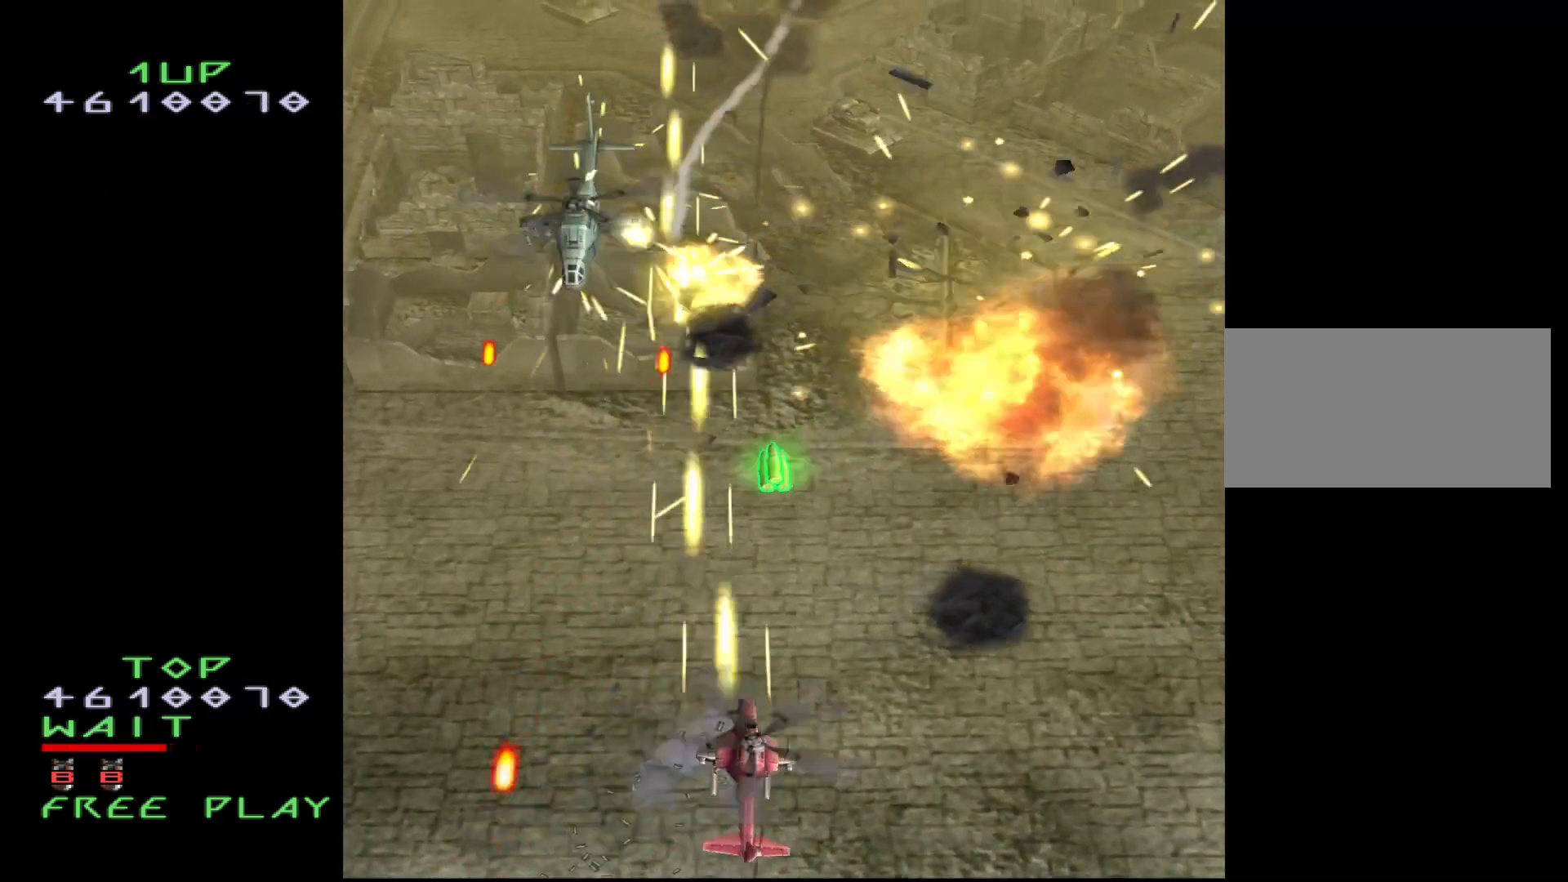
{"buttons": ["CROSS"], "events": [[33, "DPAD_LEFT", "down"], [250, "DPAD_DOWN", "down"], [400, "DPAD_DOWN", "up"], [400, "DPAD_LEFT", "up"]]}
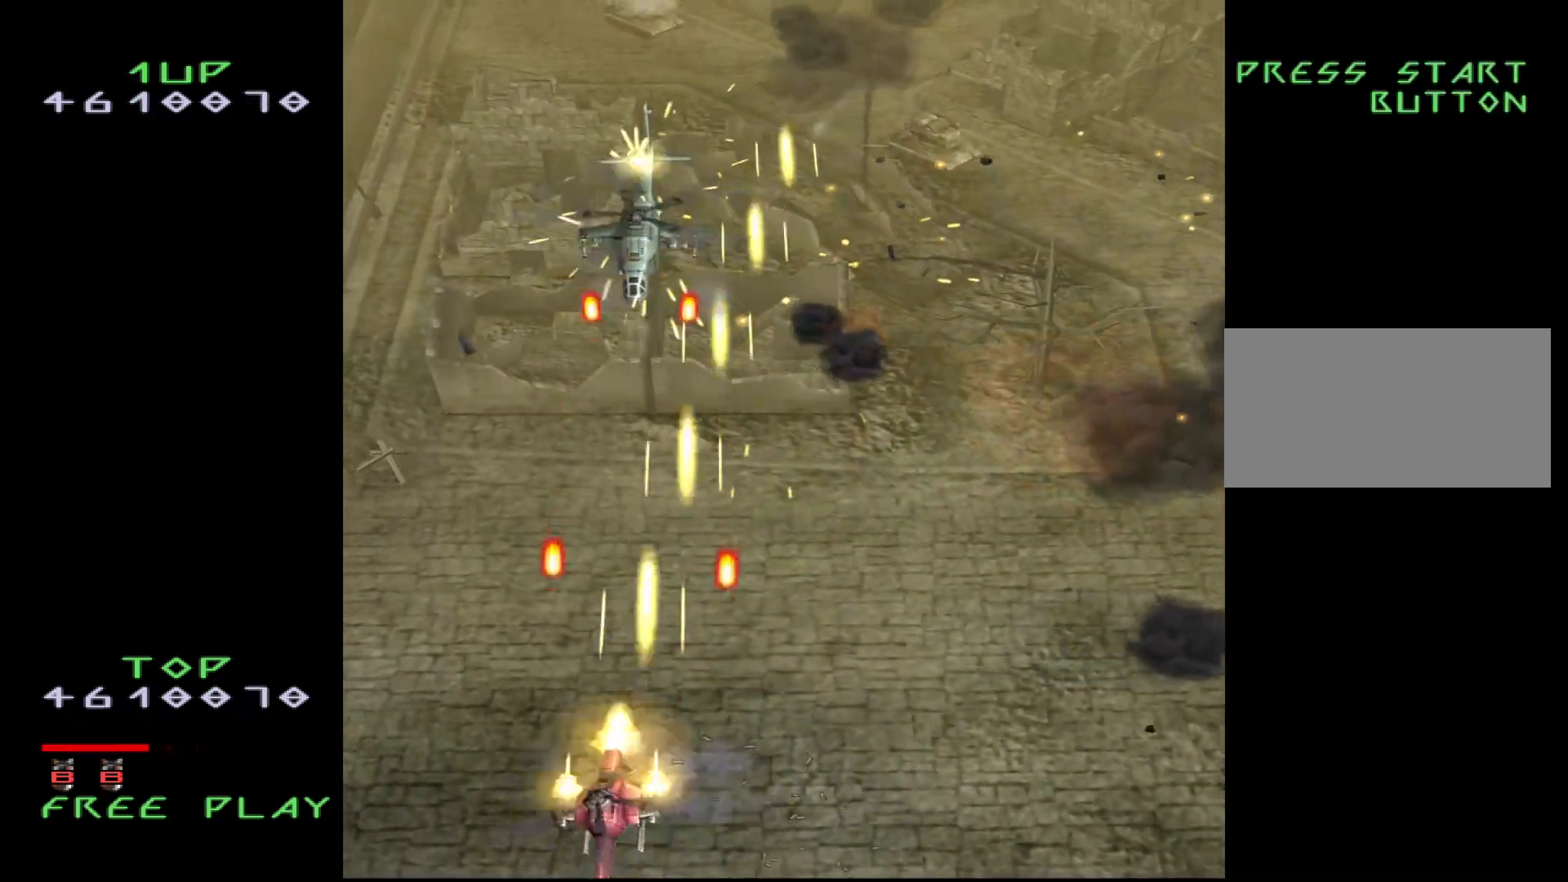
{"buttons": ["CROSS", "DPAD_DOWN", "DPAD_LEFT"], "events": [[67, "DPAD_UP", "down"], [267, "DPAD_UP", "up"], [300, "DPAD_LEFT", "down"], [350, "DPAD_DOWN", "down"]]}
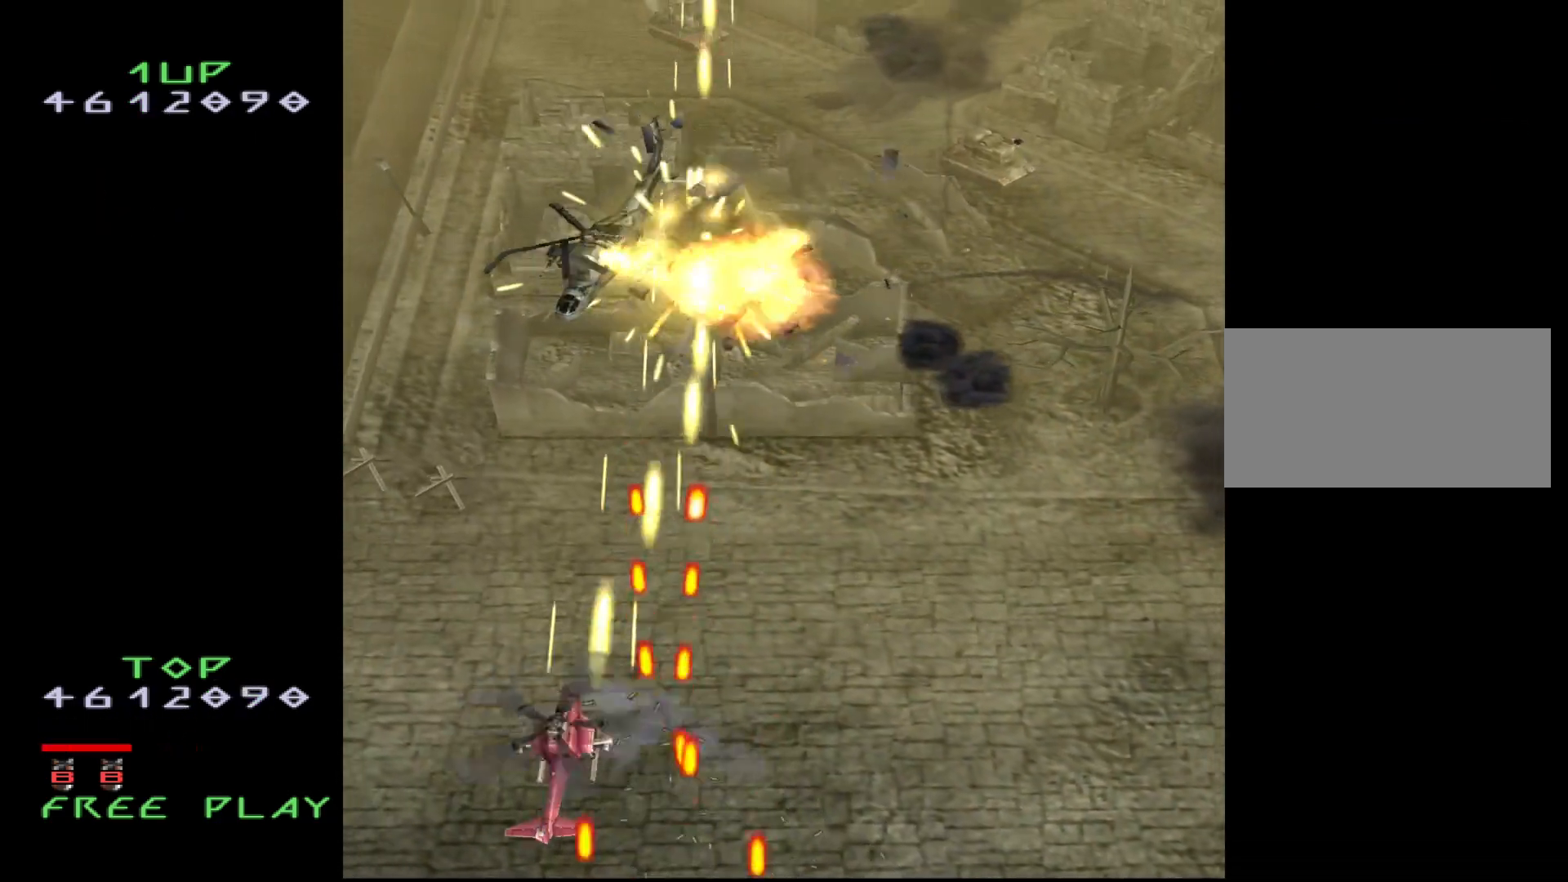
{"buttons": ["CROSS", "DPAD_RIGHT"], "events": [[83, "DPAD_DOWN", "up"], [183, "DPAD_UP", "down"], [233, "DPAD_LEFT", "up"], [350, "DPAD_RIGHT", "down"], [350, "DPAD_UP", "up"]]}
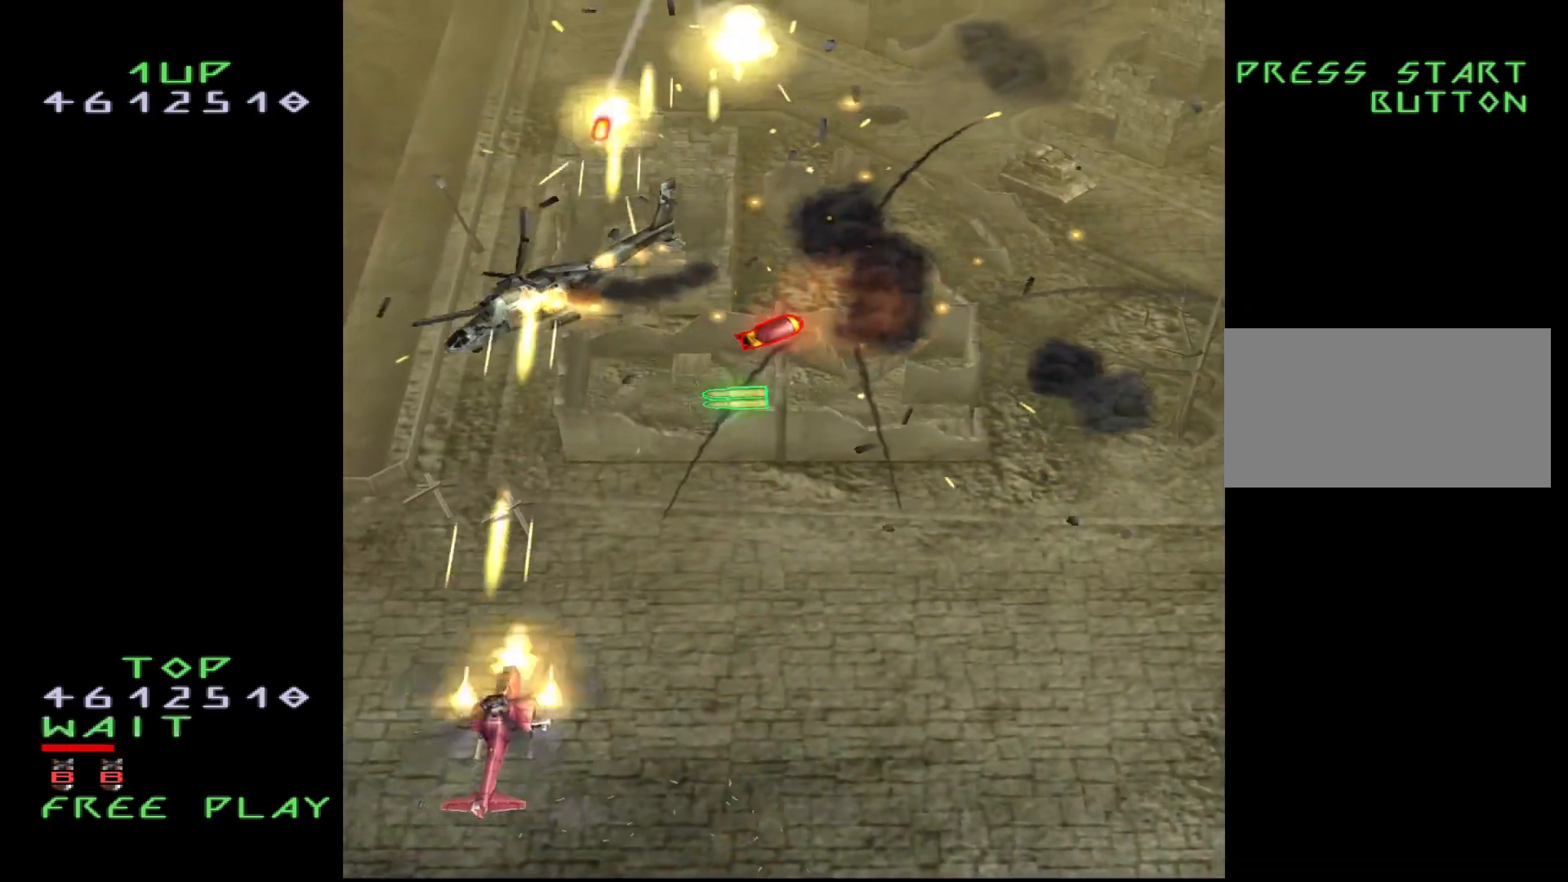
{"buttons": ["CROSS", "DPAD_UP", "DPAD_RIGHT"], "events": [[250, "DPAD_UP", "down"], [400, "DPAD_UP", "up"], [467, "DPAD_UP", "down"]]}
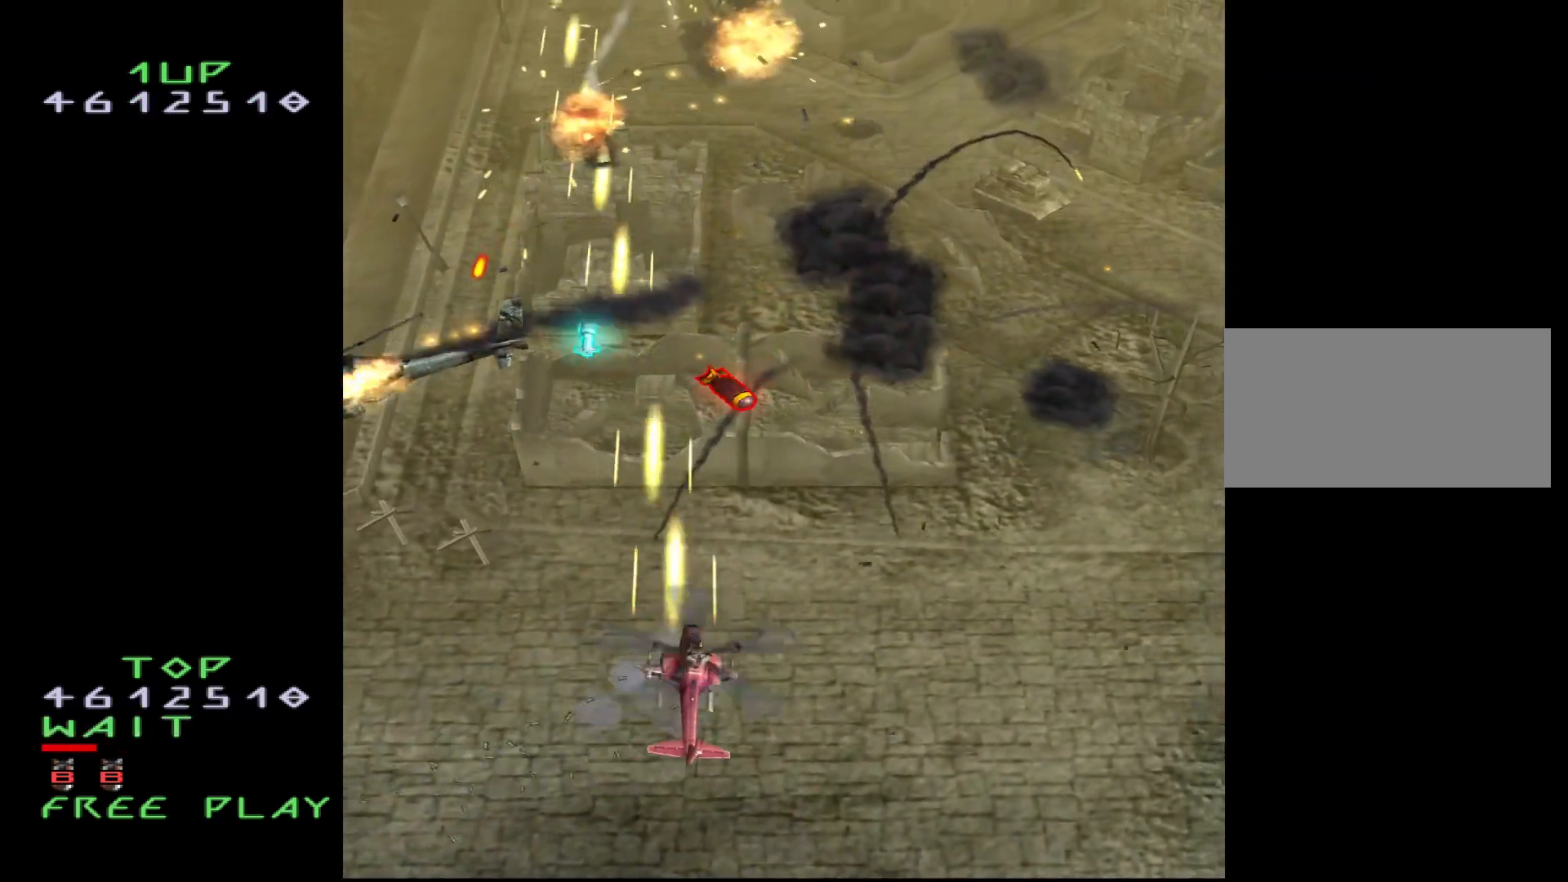
{"buttons": ["CROSS", "DPAD_UP", "DPAD_LEFT"], "events": [[117, "DPAD_UP", "up"], [133, "DPAD_UP", "down"], [233, "DPAD_RIGHT", "up"], [433, "DPAD_LEFT", "down"]]}
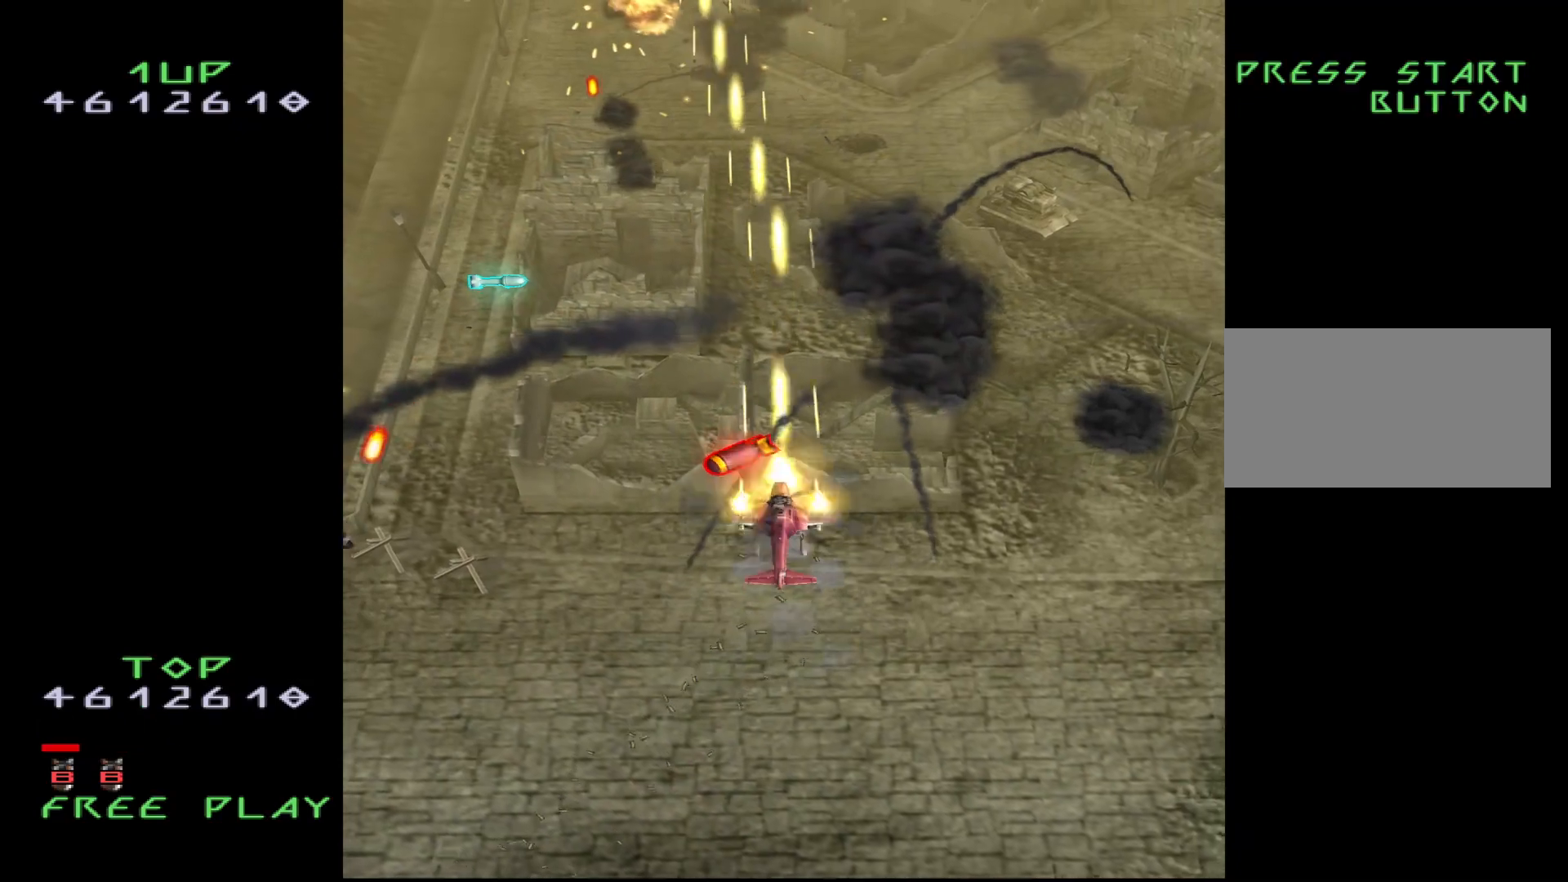
{"buttons": ["CROSS", "DPAD_UP", "DPAD_LEFT"], "events": [[133, "DPAD_UP", "up"], [250, "DPAD_UP", "down"], [433, "DPAD_UP", "up"], [483, "DPAD_UP", "down"]]}
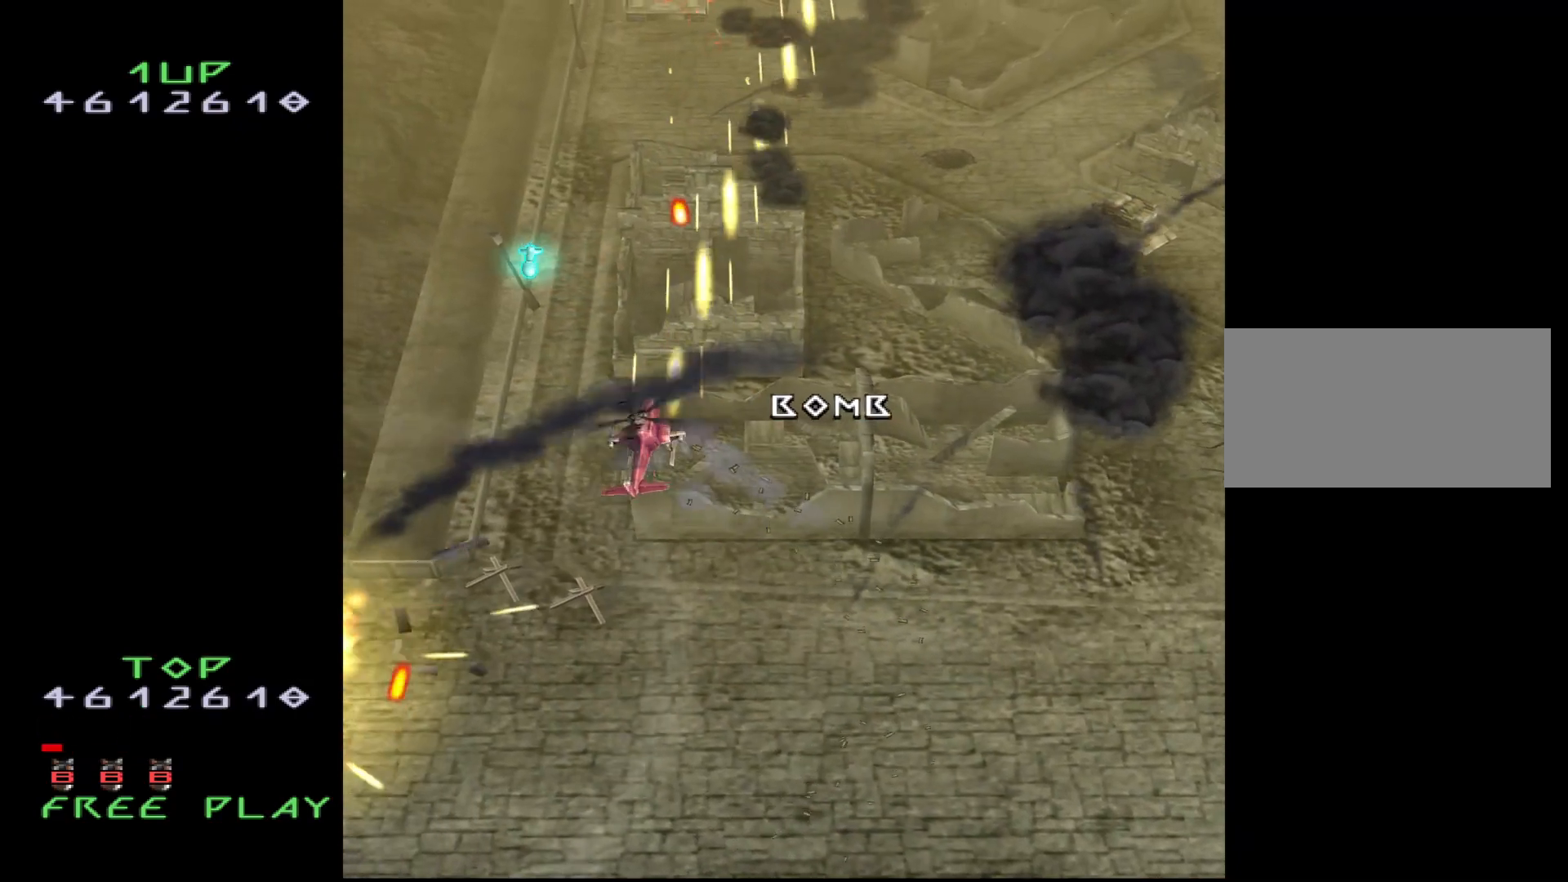
{"buttons": ["CROSS", "DPAD_RIGHT"], "events": [[367, "DPAD_LEFT", "up"], [400, "DPAD_RIGHT", "down"], [483, "DPAD_UP", "up"]]}
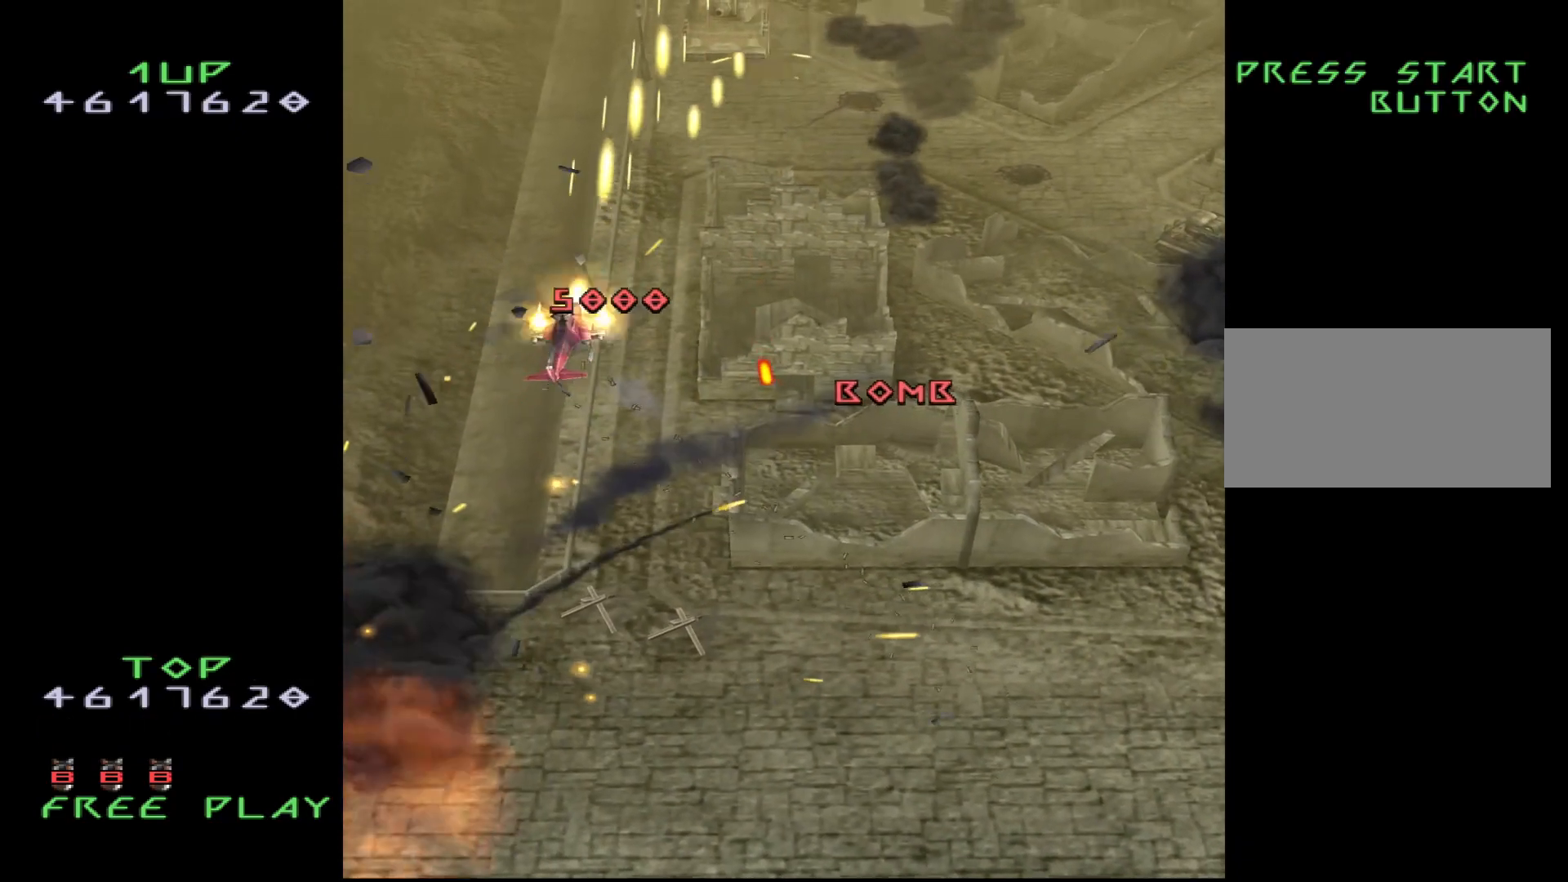
{"buttons": [], "events": [[67, "CROSS", "up"], [167, "CROSS", "down"], [233, "CROSS", "up"], [317, "DPAD_RIGHT", "up"]]}
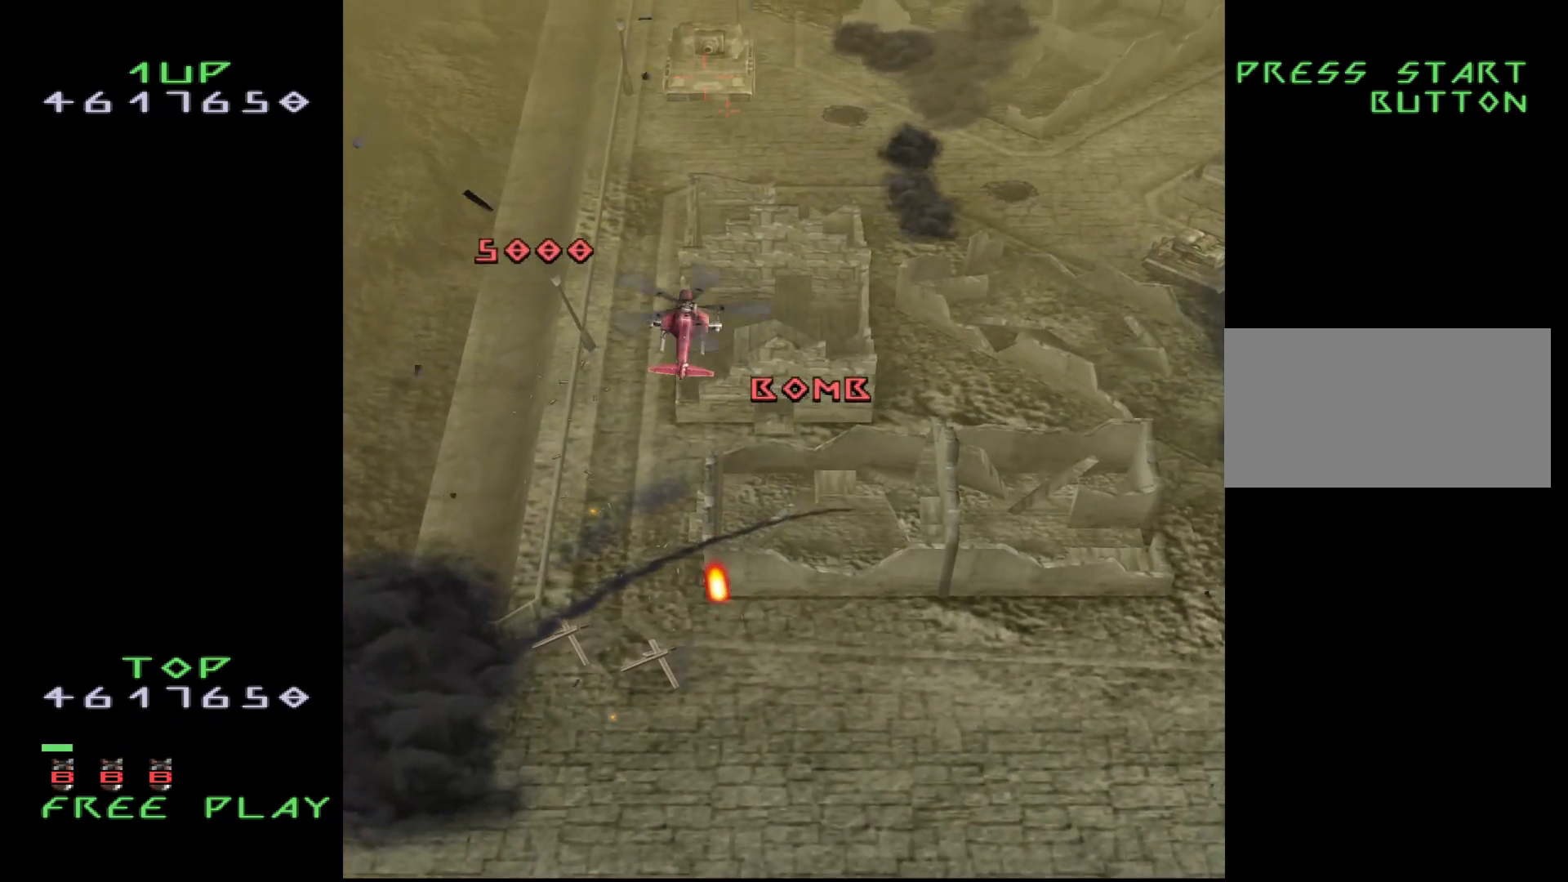
{"buttons": ["DPAD_LEFT"], "events": [[67, "DPAD_LEFT", "down"], [400, "DPAD_DOWN", "down"], [483, "DPAD_DOWN", "up"]]}
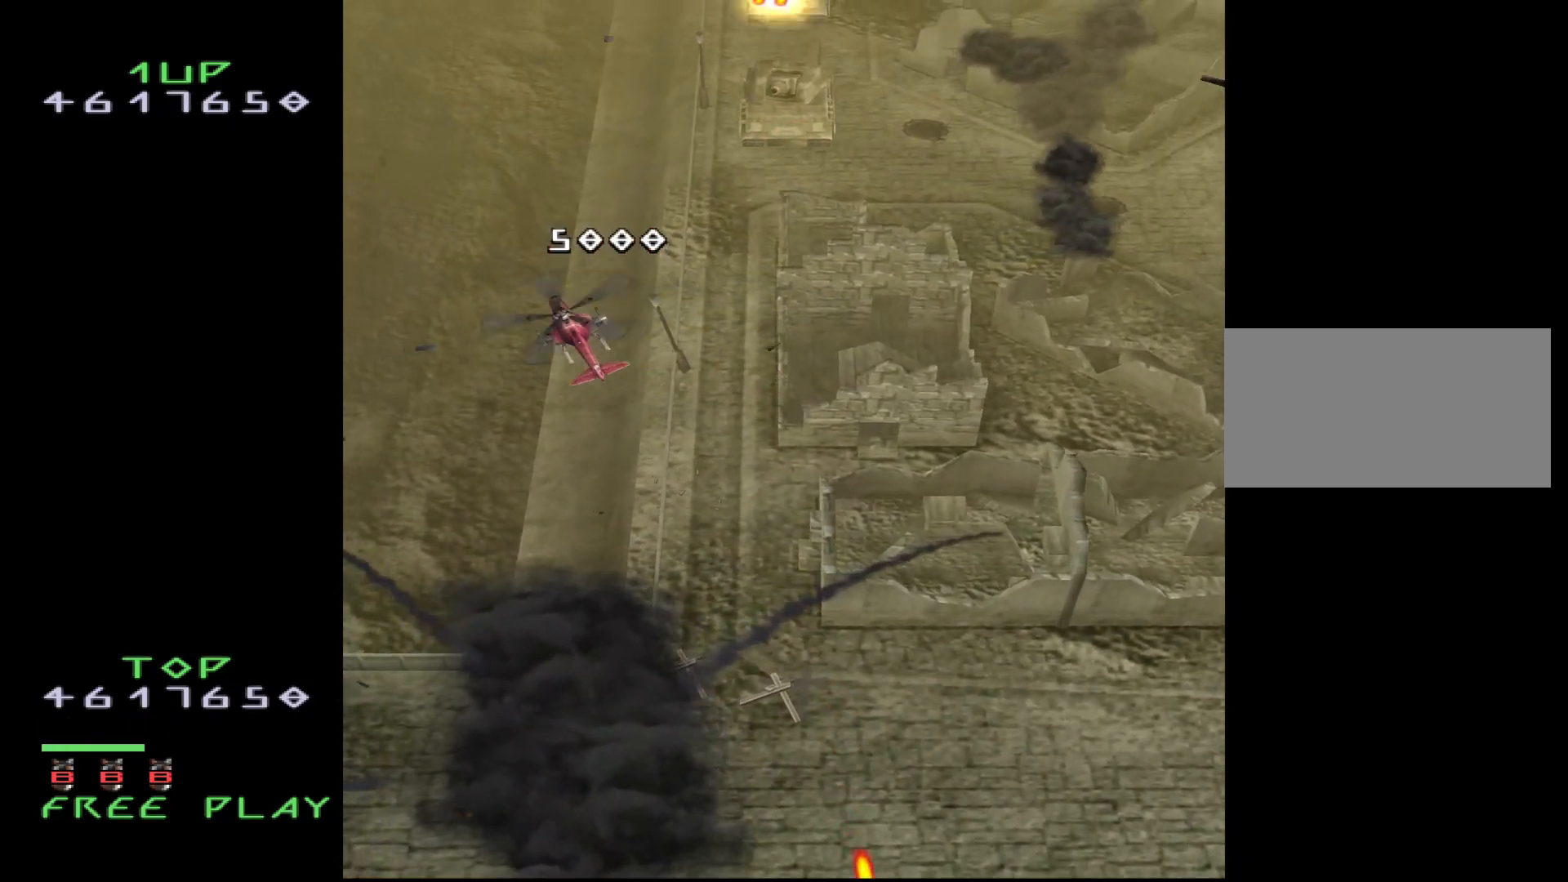
{"buttons": ["DPAD_RIGHT"], "events": [[183, "DPAD_UP", "down"], [200, "DPAD_LEFT", "up"], [233, "DPAD_UP", "up"], [417, "DPAD_RIGHT", "down"]]}
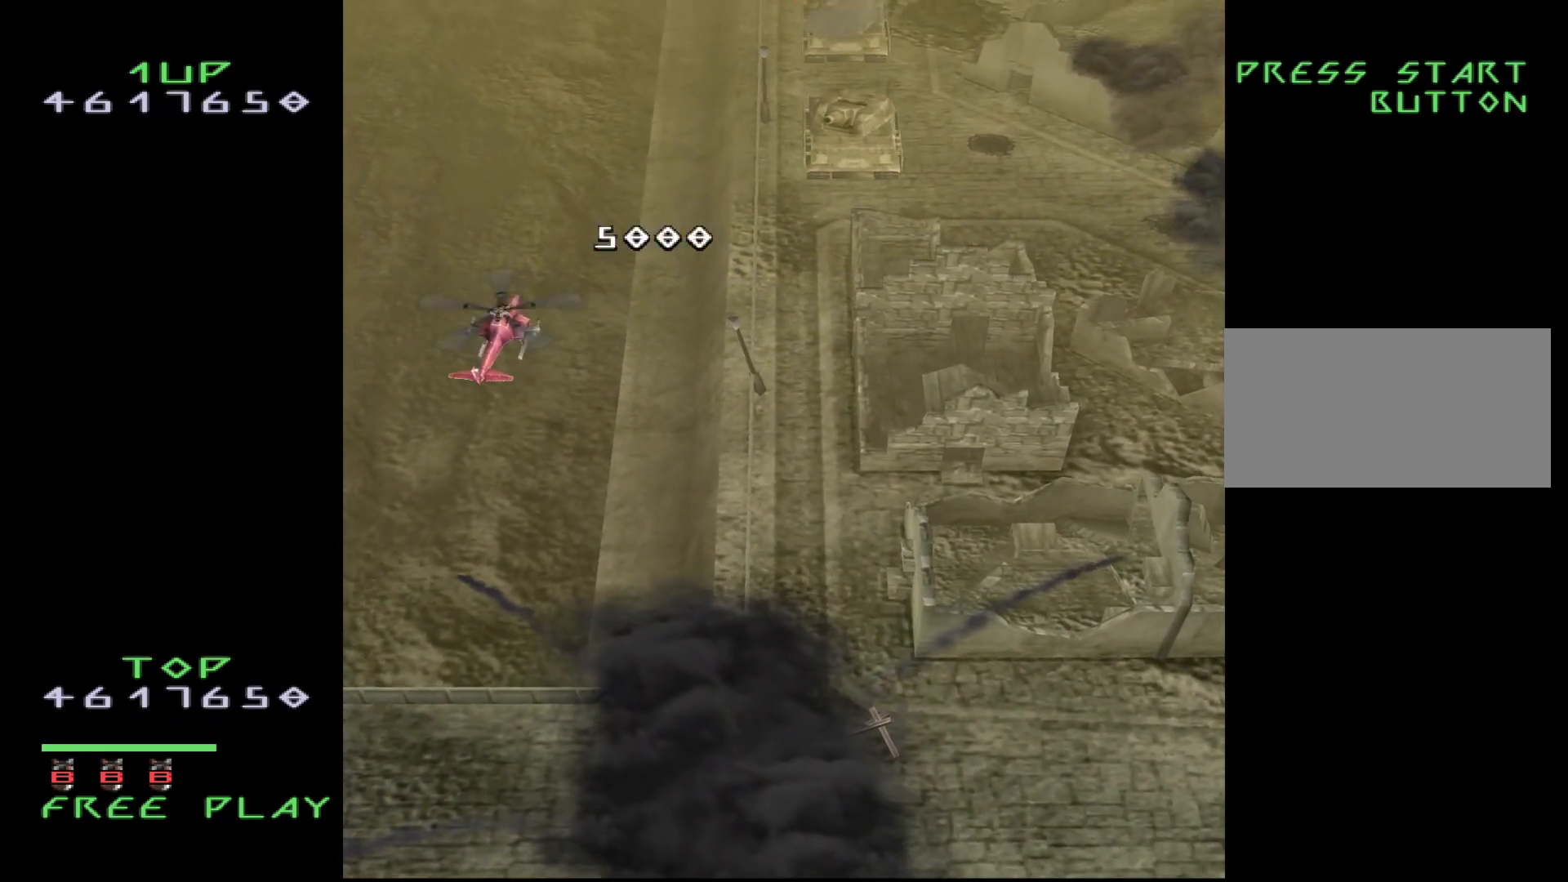
{"buttons": ["CROSS", "DPAD_DOWN", "DPAD_RIGHT"], "events": [[167, "CROSS", "down"], [417, "DPAD_DOWN", "down"]]}
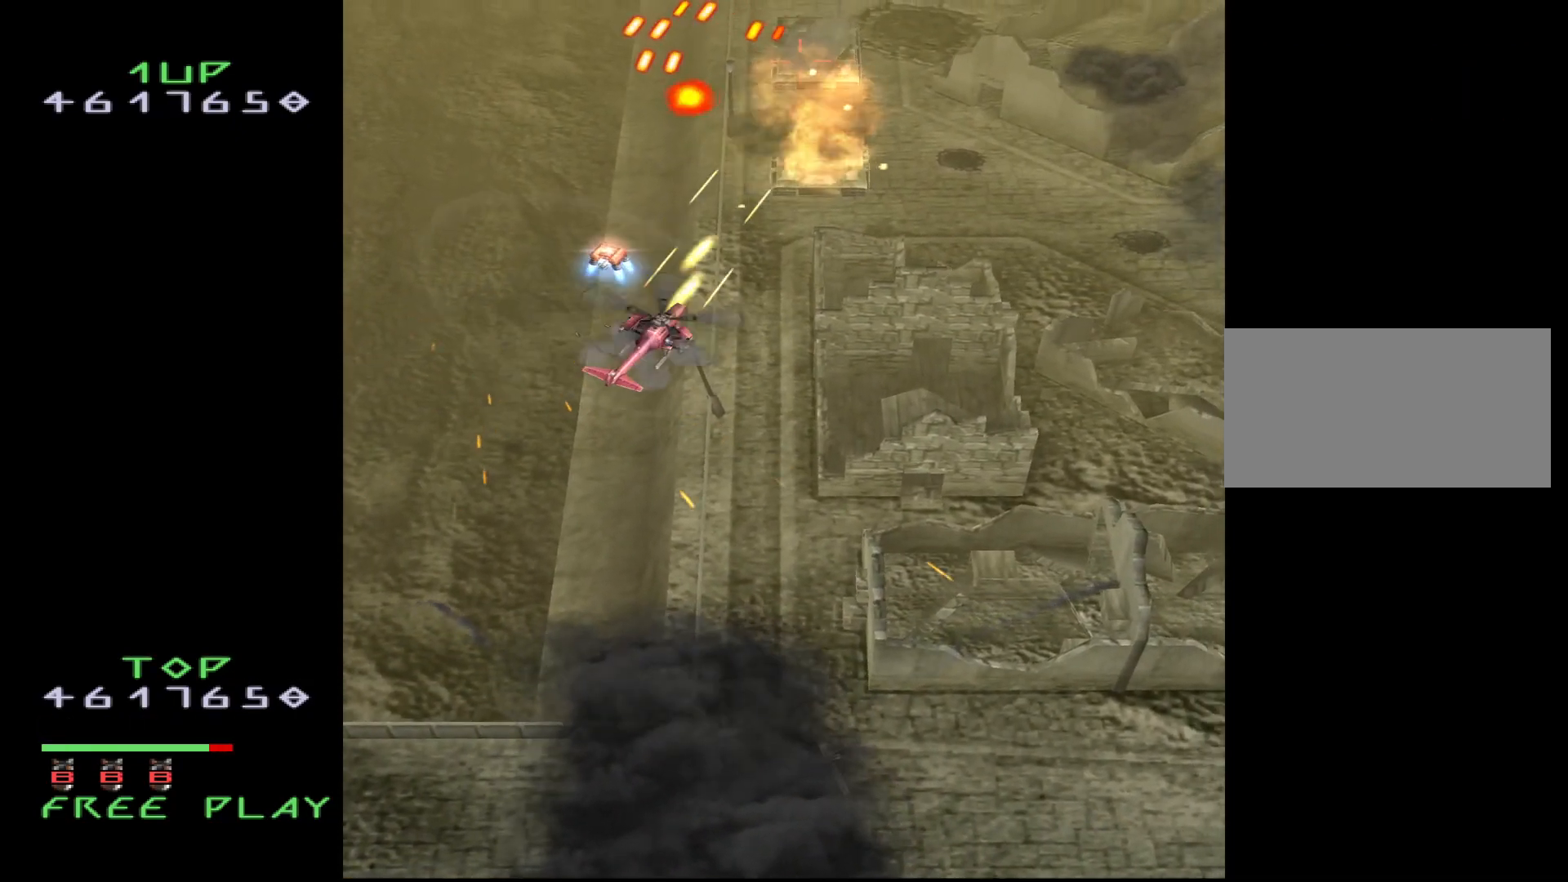
{"buttons": ["CROSS", "DPAD_DOWN", "DPAD_RIGHT"], "events": []}
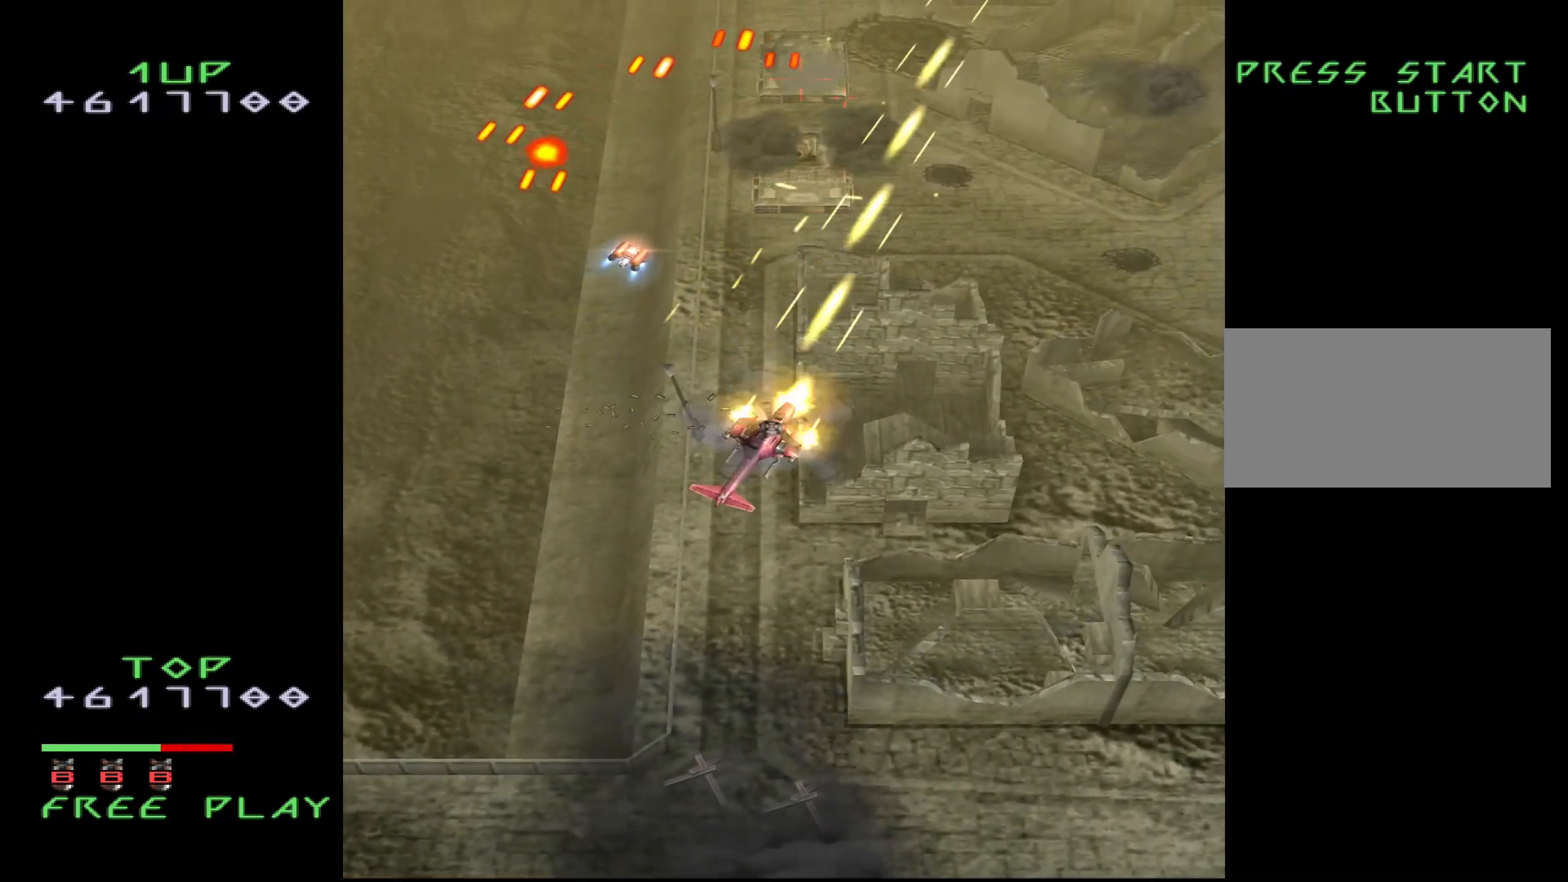
{"buttons": ["CROSS", "DPAD_RIGHT"], "events": [[83, "CROSS", "up"], [83, "DPAD_DOWN", "up"], [100, "DPAD_RIGHT", "up"], [217, "CROSS", "down"], [217, "DPAD_DOWN", "down"], [400, "DPAD_DOWN", "up"], [400, "DPAD_RIGHT", "down"]]}
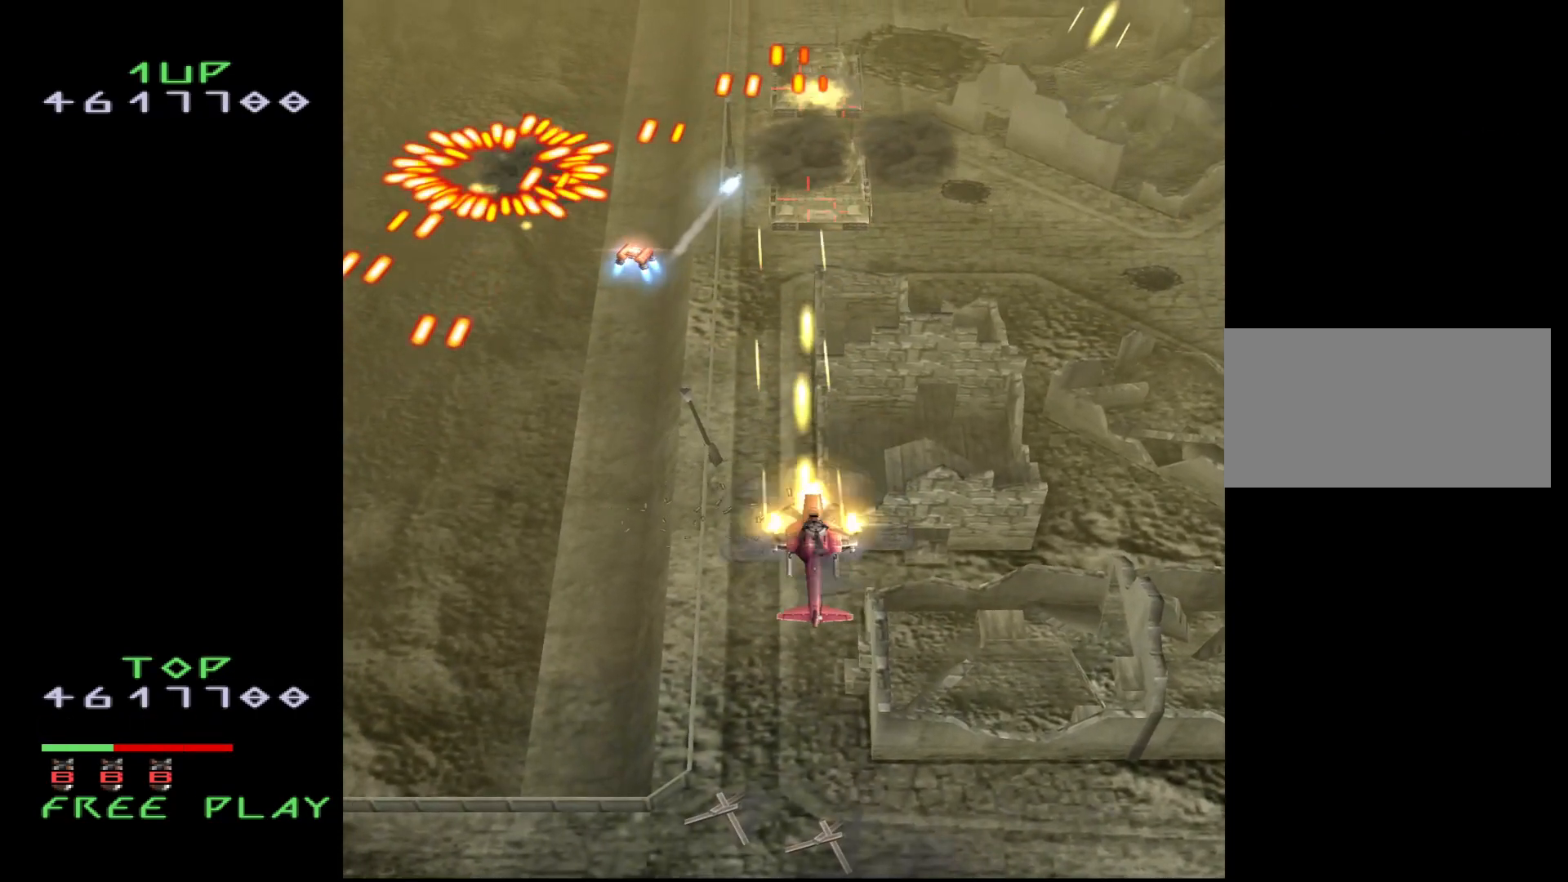
{"buttons": ["CROSS", "DPAD_DOWN"], "events": [[50, "DPAD_RIGHT", "up"], [350, "DPAD_DOWN", "down"]]}
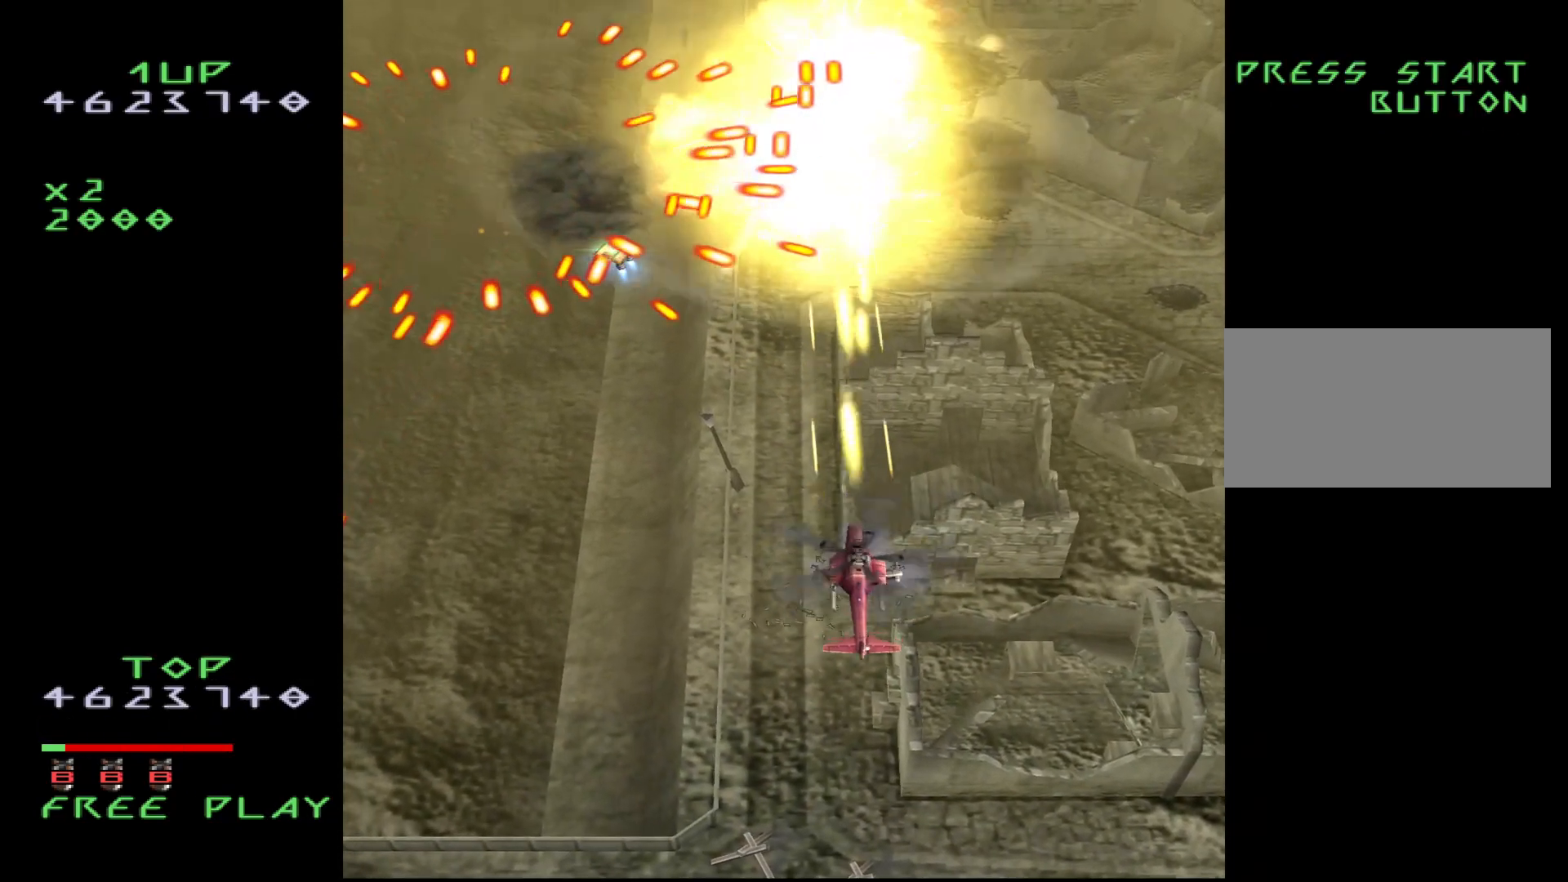
{"buttons": ["CROSS", "DPAD_DOWN", "DPAD_LEFT"], "events": [[500, "DPAD_LEFT", "down"]]}
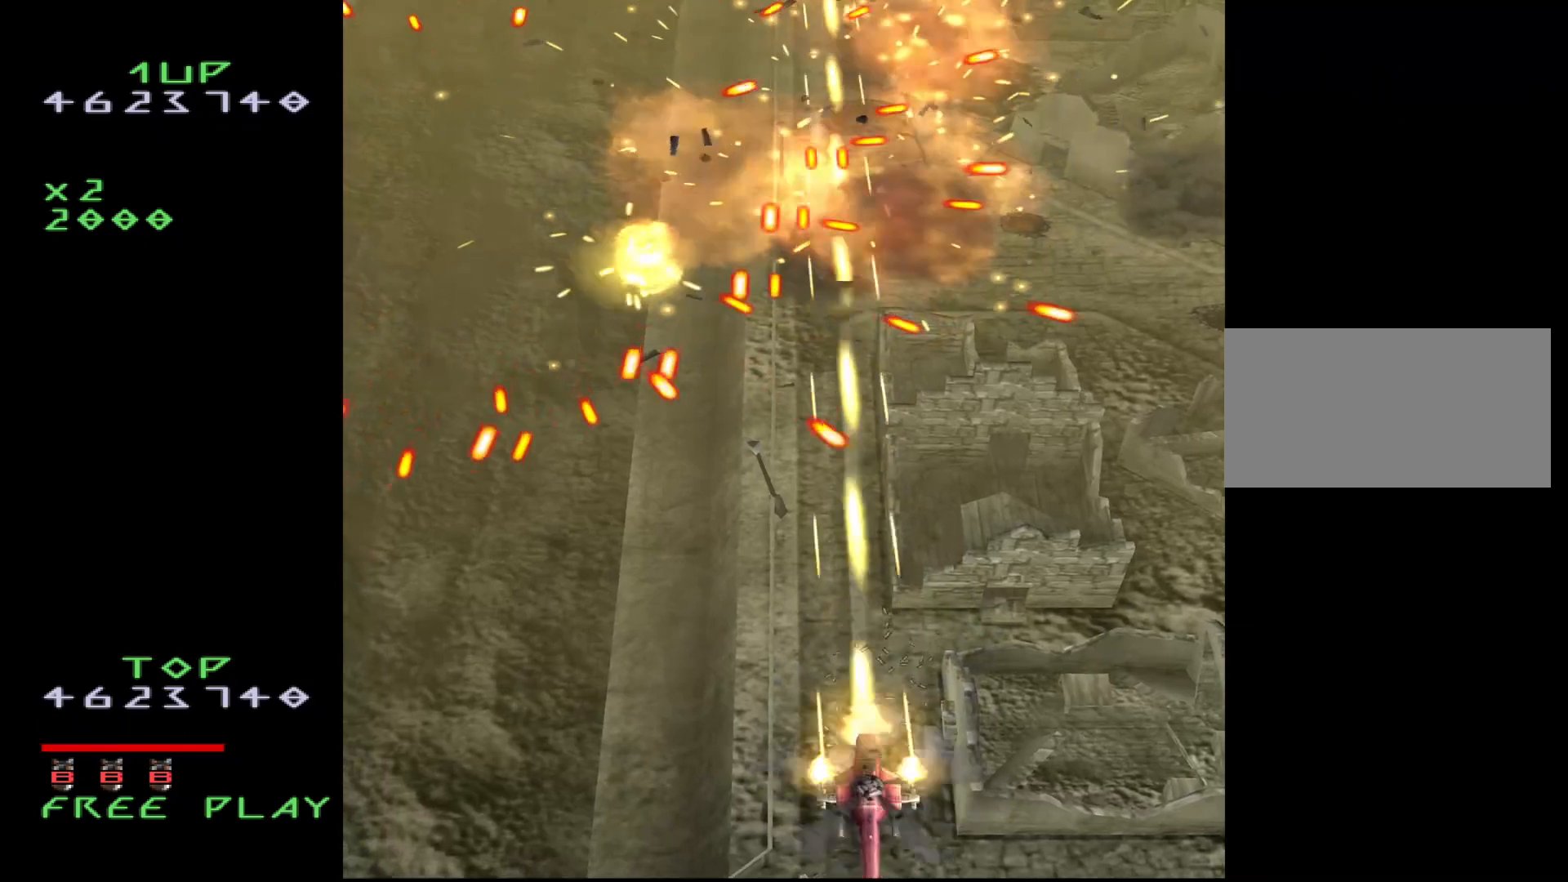
{"buttons": ["CROSS", "DPAD_RIGHT"], "events": [[100, "DPAD_LEFT", "up"], [183, "DPAD_DOWN", "up"], [433, "DPAD_RIGHT", "down"]]}
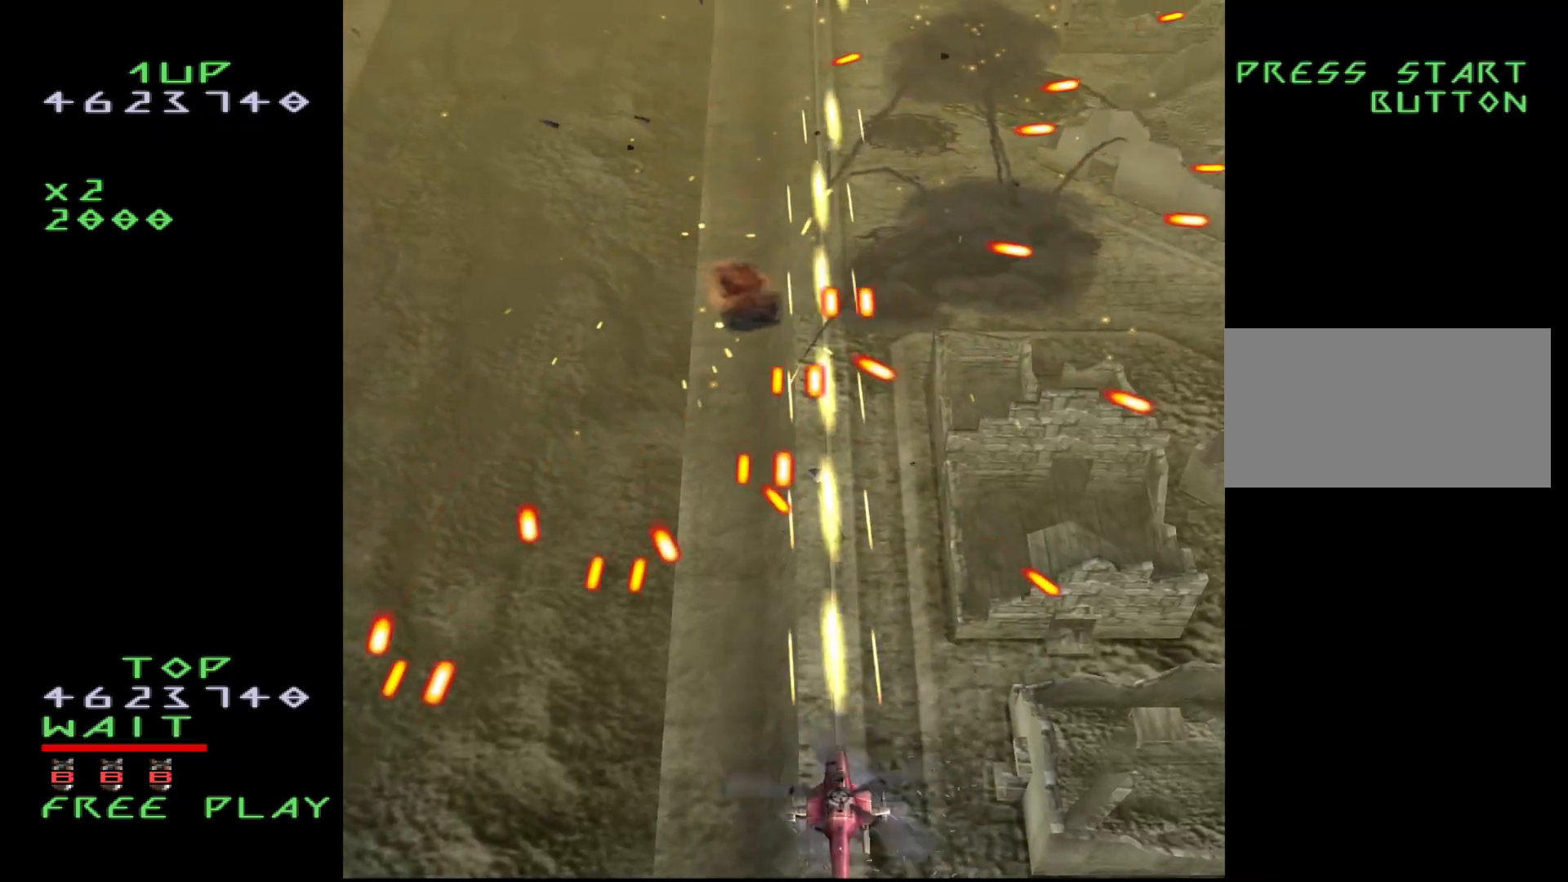
{"buttons": ["CROSS", "DPAD_UP", "DPAD_RIGHT"], "events": [[150, "DPAD_RIGHT", "up"], [233, "DPAD_RIGHT", "down"], [300, "DPAD_UP", "down"]]}
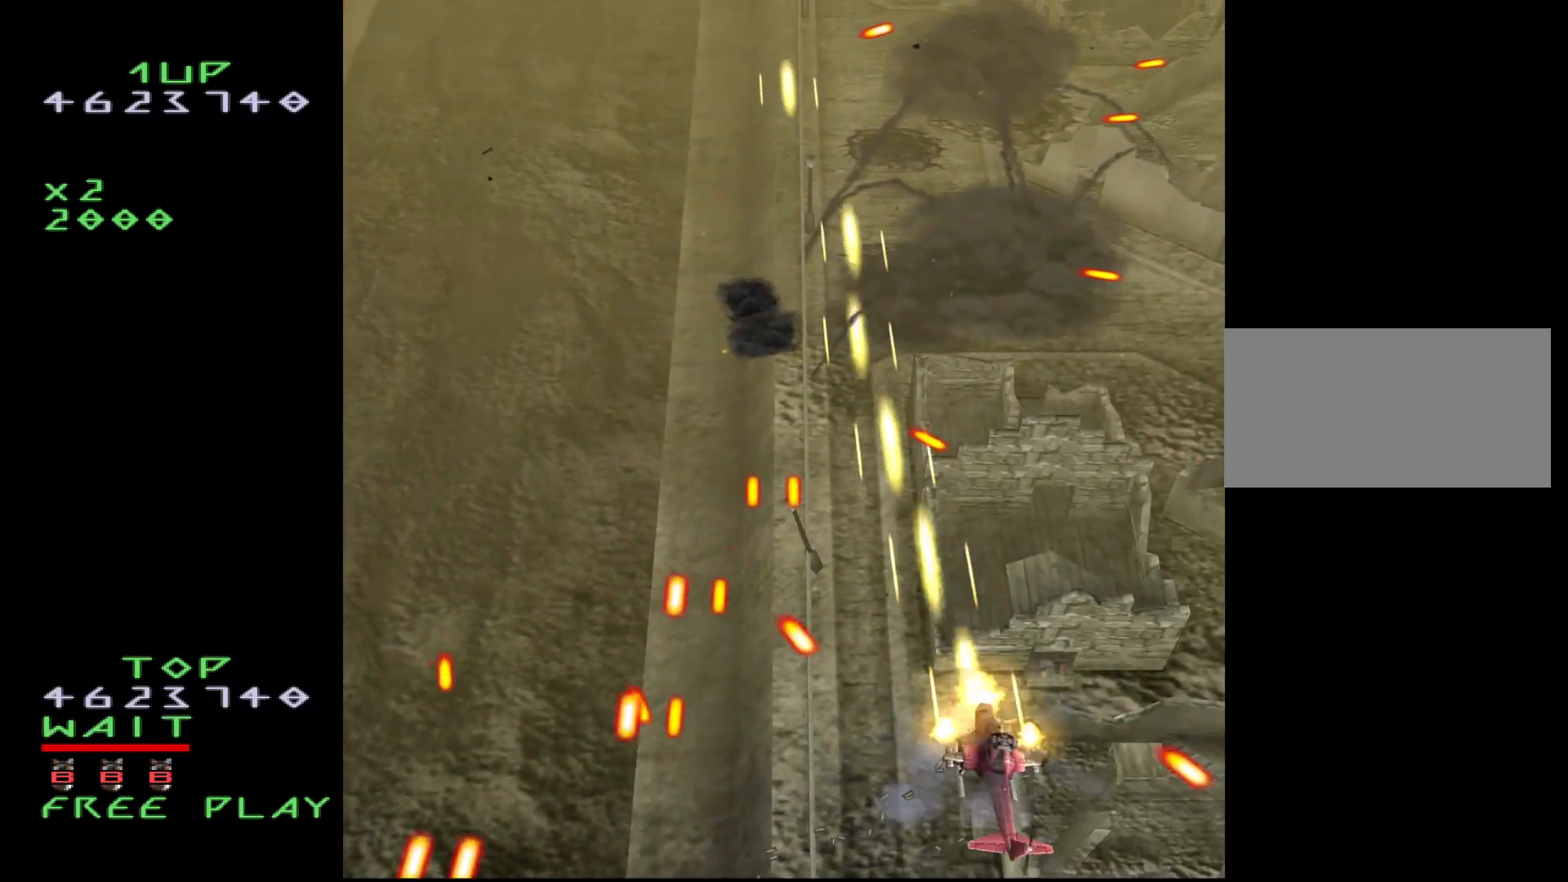
{"buttons": ["CROSS", "DPAD_UP", "DPAD_LEFT"], "events": [[33, "DPAD_RIGHT", "up"], [217, "DPAD_LEFT", "down"]]}
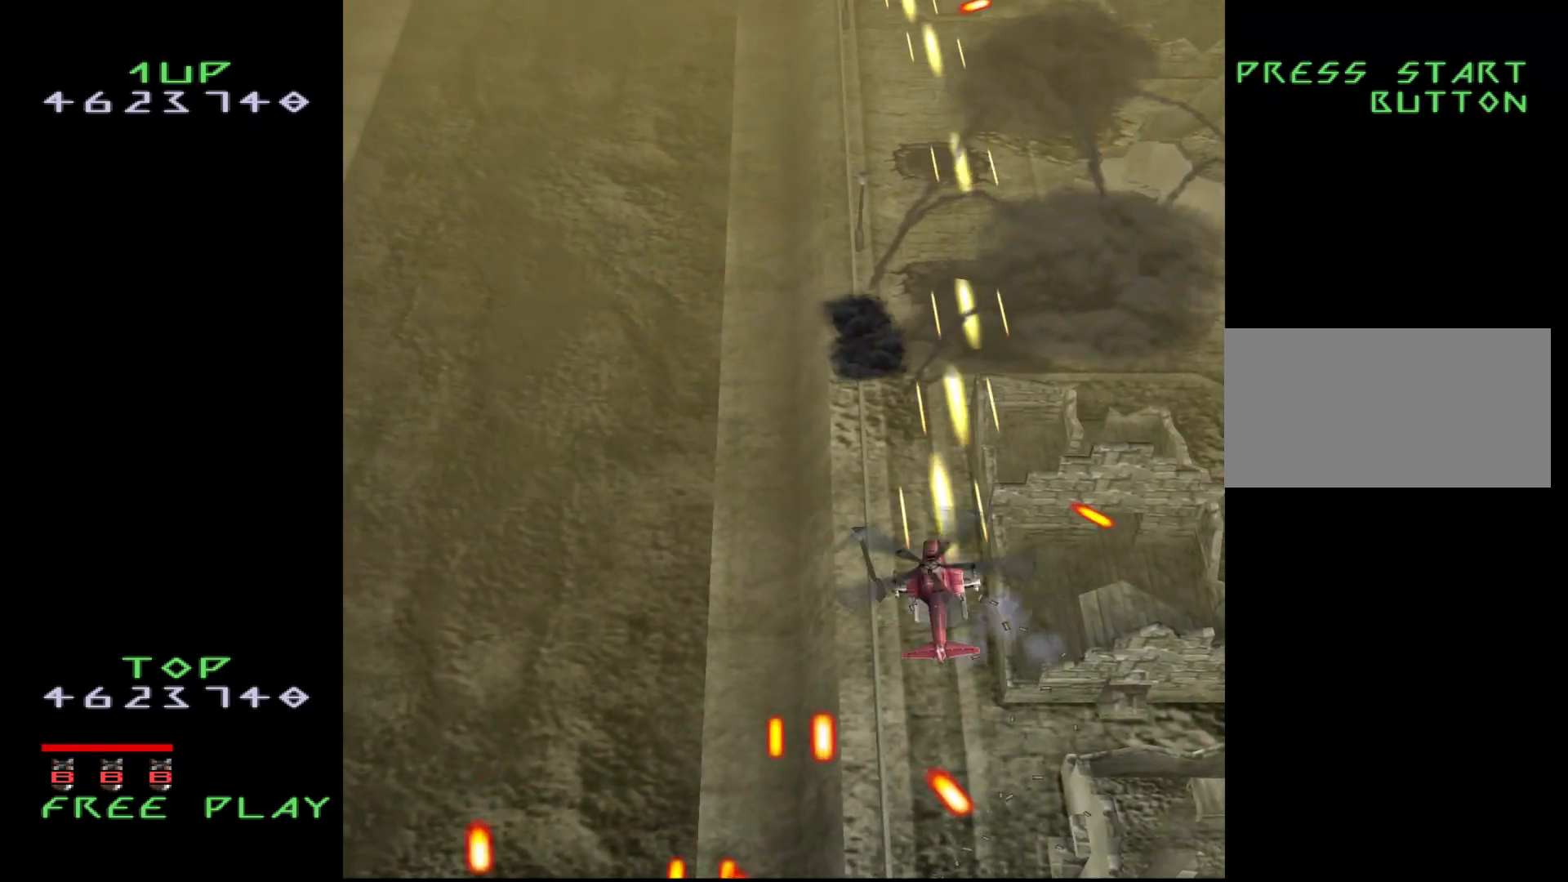
{"buttons": ["CROSS", "DPAD_LEFT"], "events": [[33, "DPAD_UP", "up"]]}
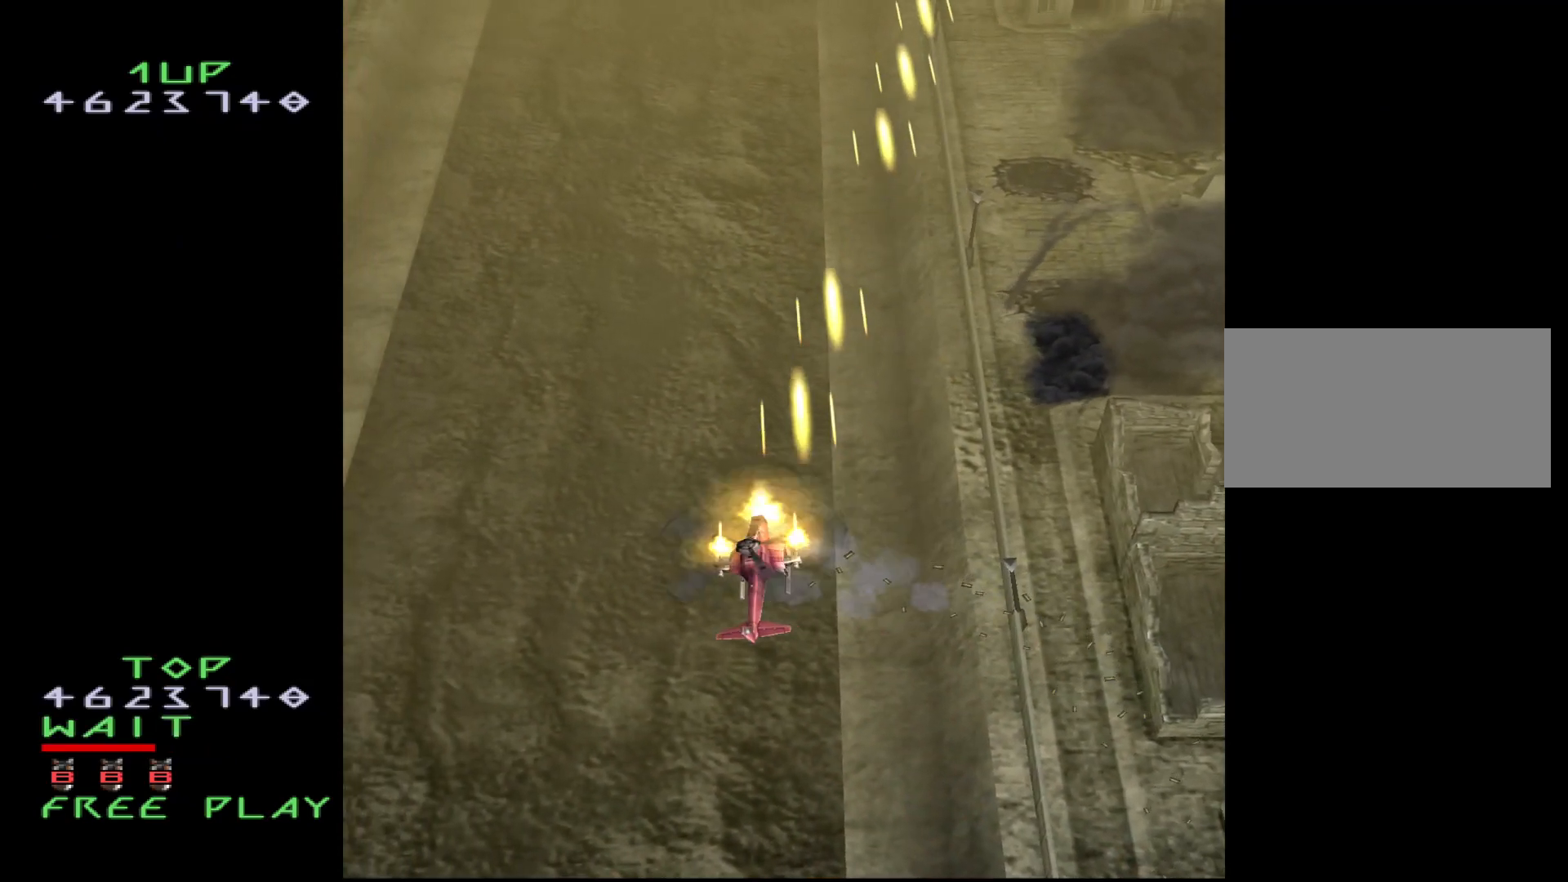
{"buttons": ["CROSS", "DPAD_LEFT"], "events": []}
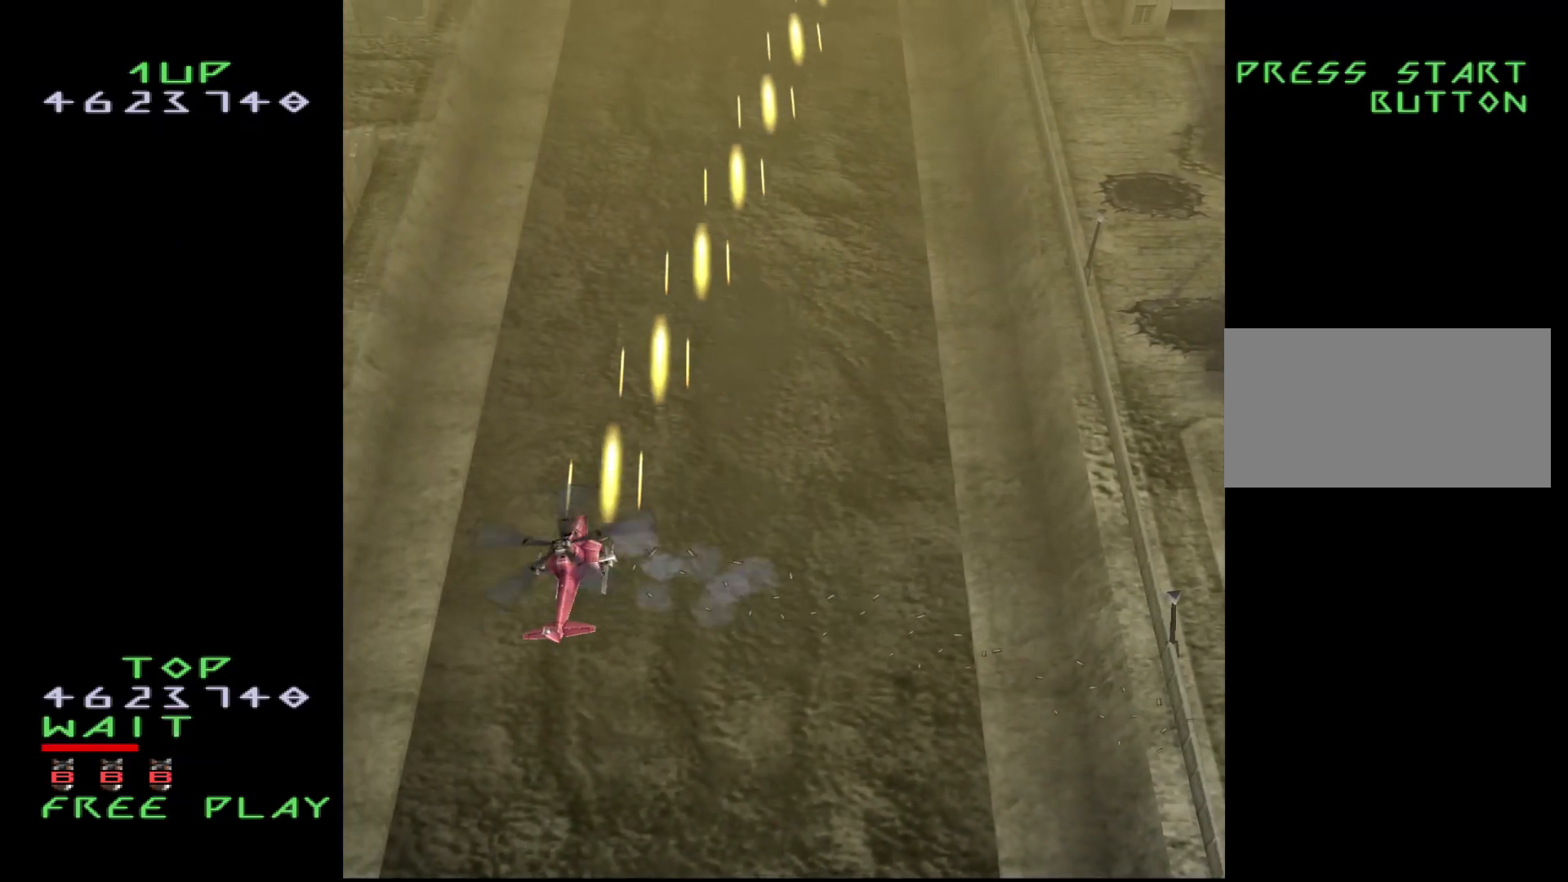
{"buttons": ["DPAD_UP"], "events": [[83, "CROSS", "up"], [83, "DPAD_LEFT", "up"], [367, "DPAD_UP", "down"]]}
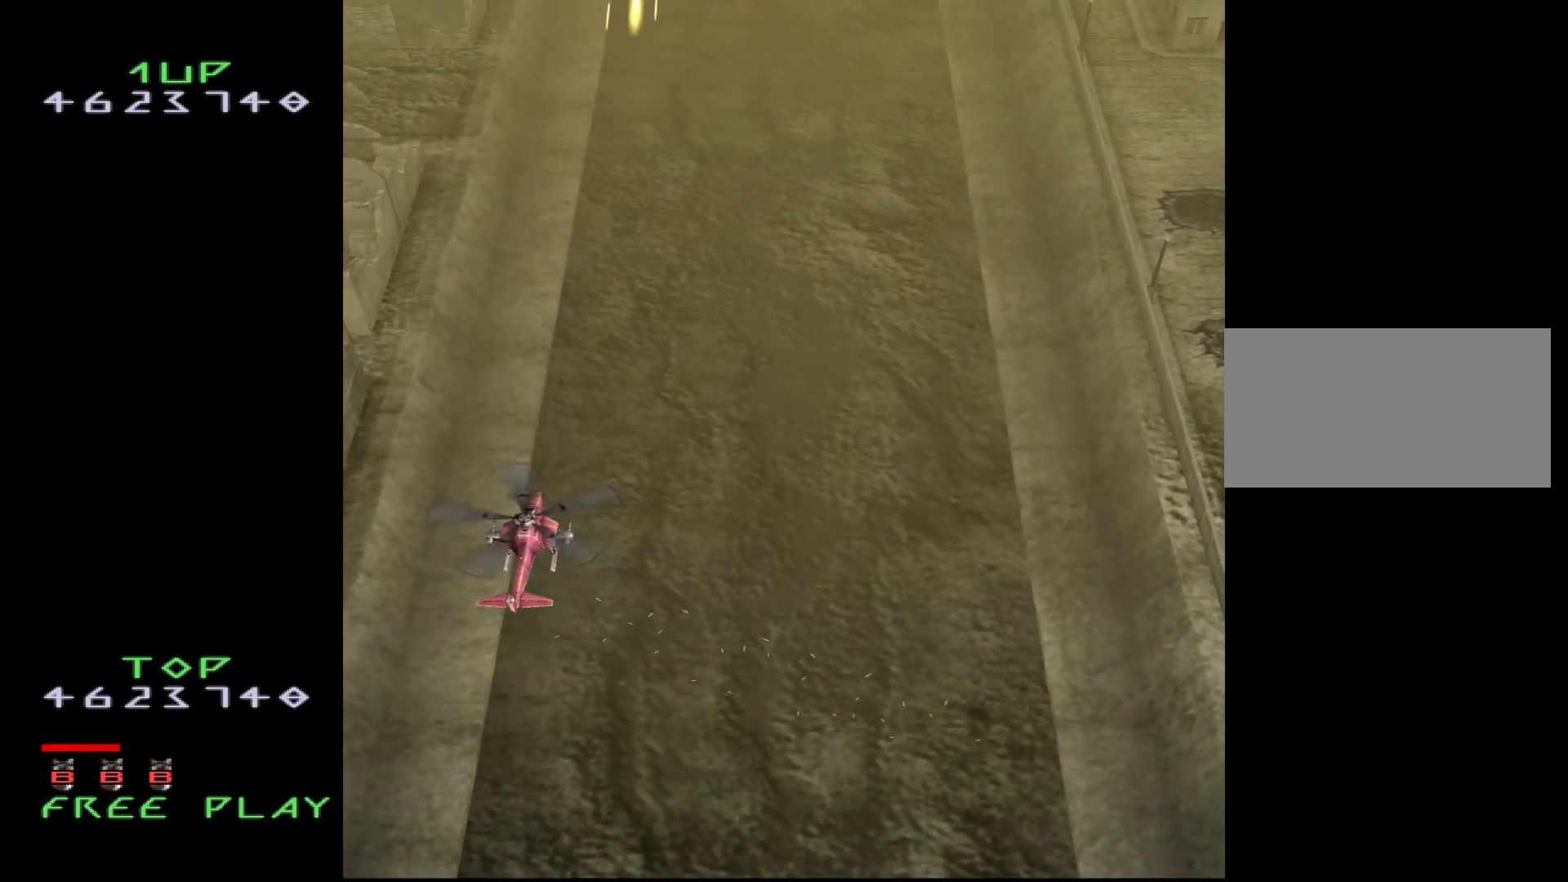
{"buttons": ["DPAD_UP"], "events": [[17, "DPAD_UP", "up"], [367, "DPAD_UP", "down"]]}
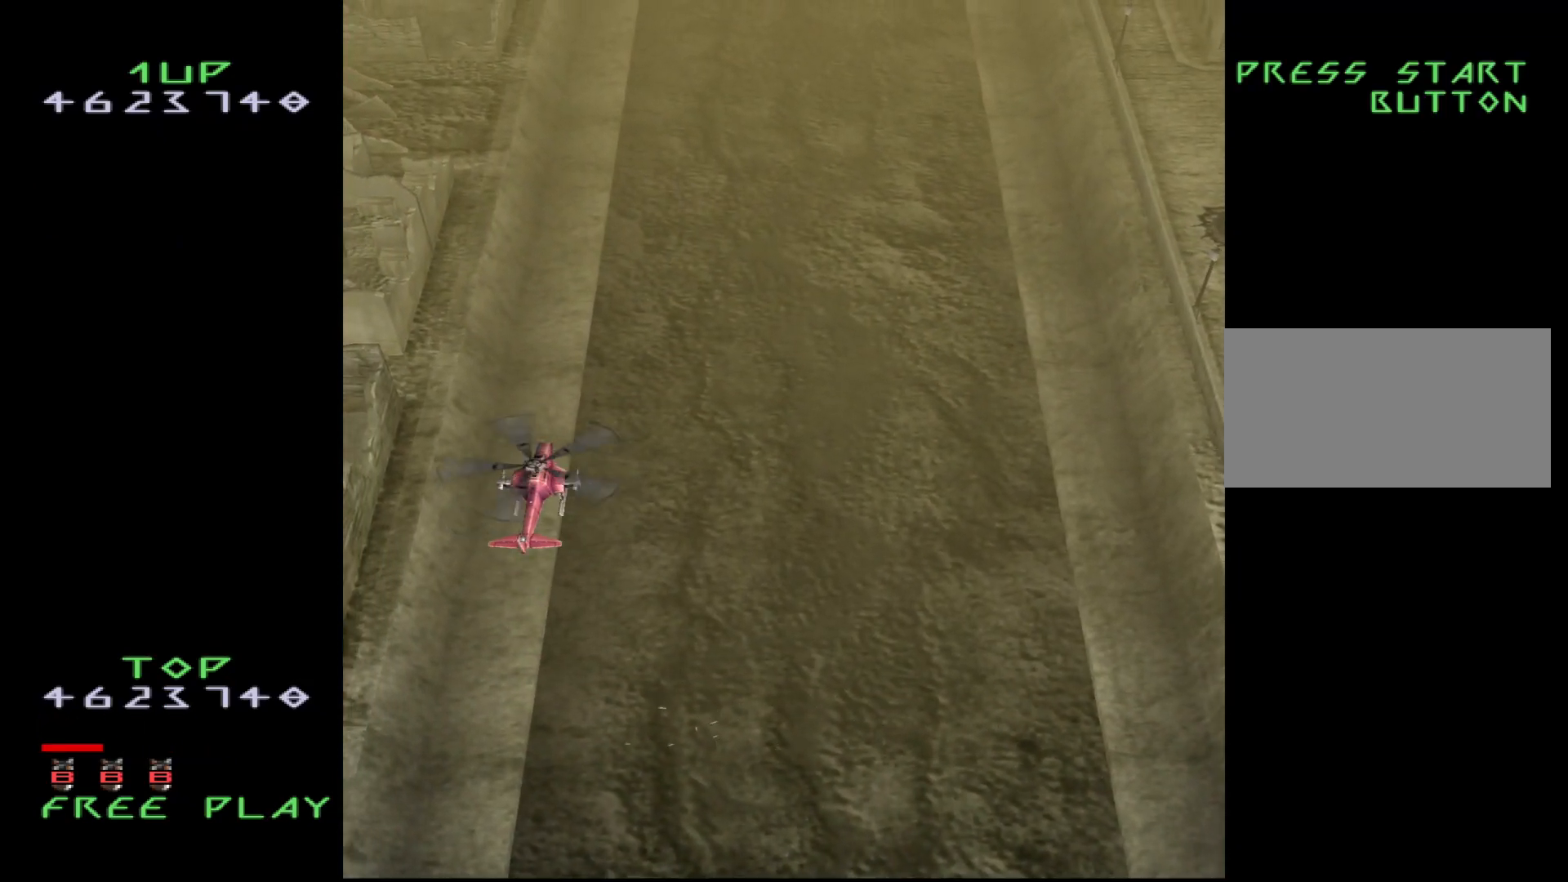
{"buttons": [], "events": [[217, "DPAD_UP", "up"]]}
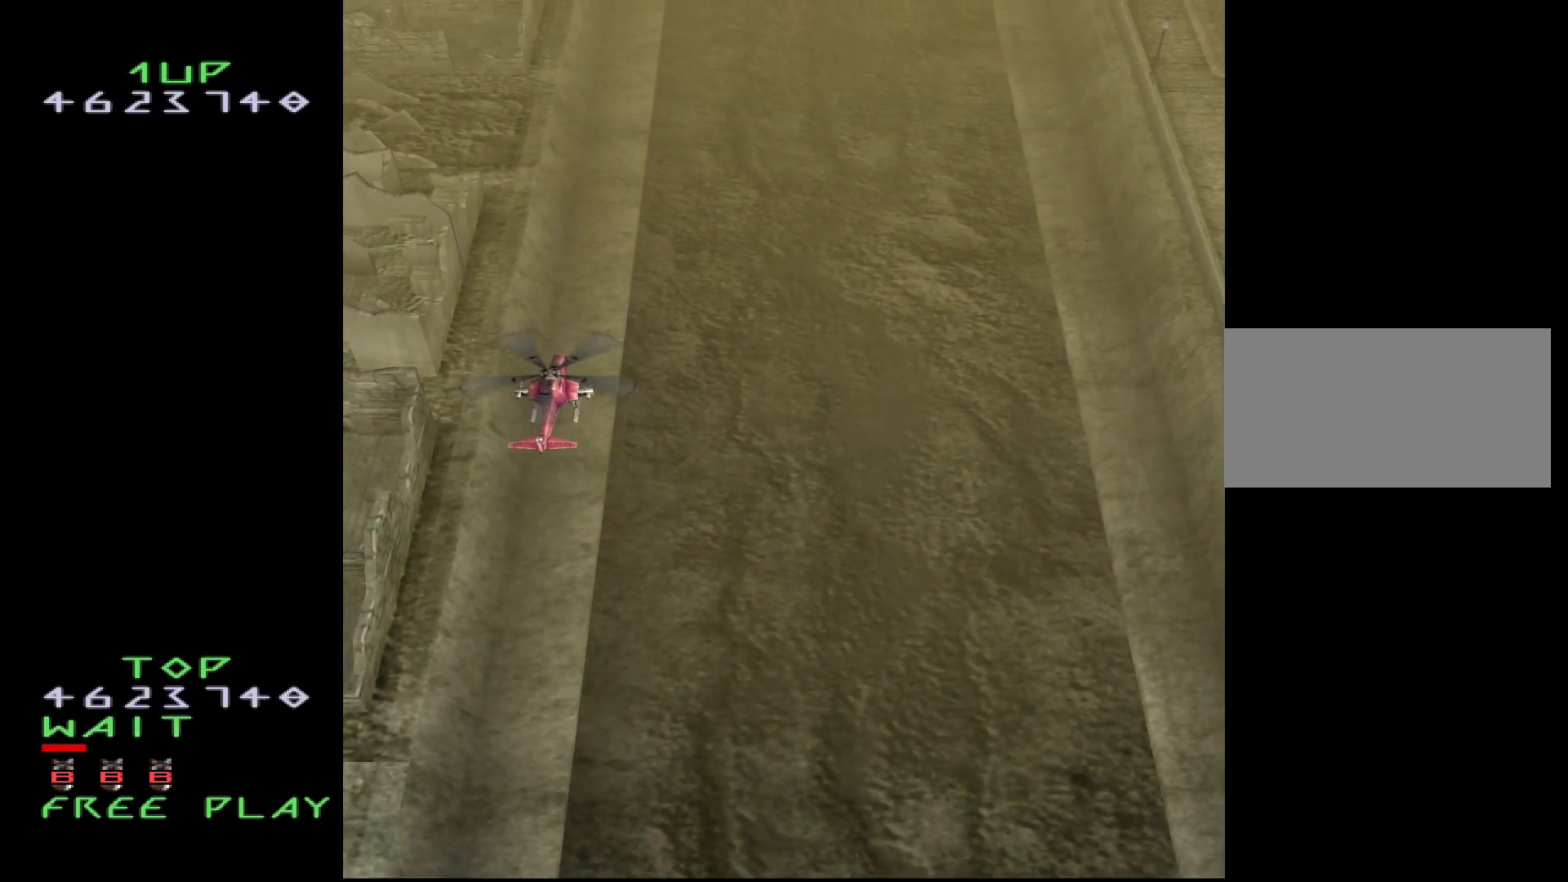
{"buttons": [], "events": []}
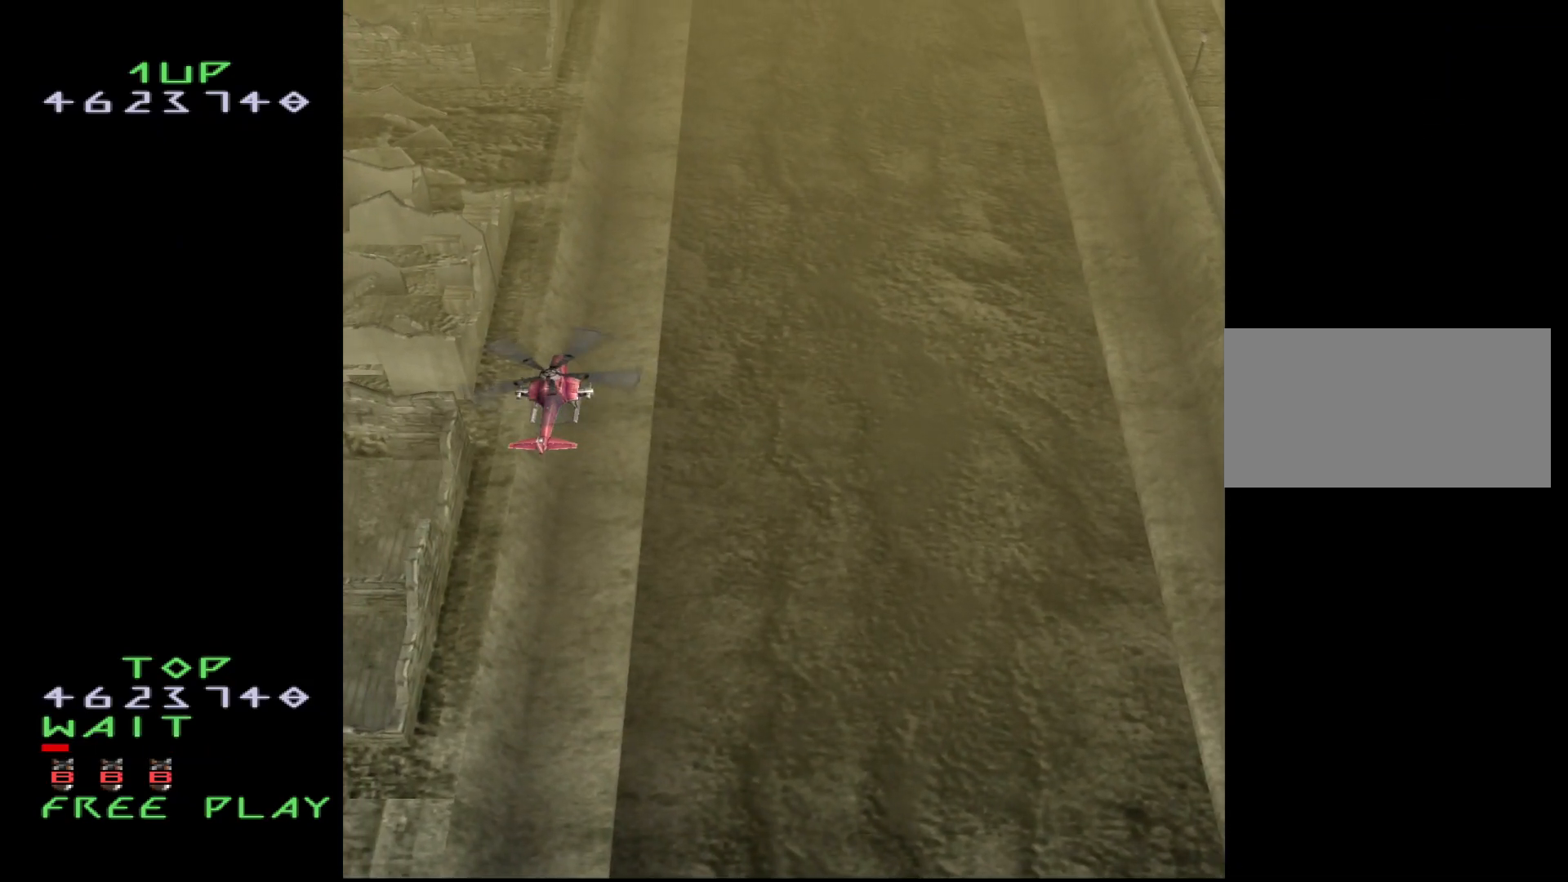
{"buttons": ["DPAD_RIGHT"], "events": [[183, "DPAD_UP", "down"], [367, "DPAD_UP", "up"], [467, "DPAD_RIGHT", "down"]]}
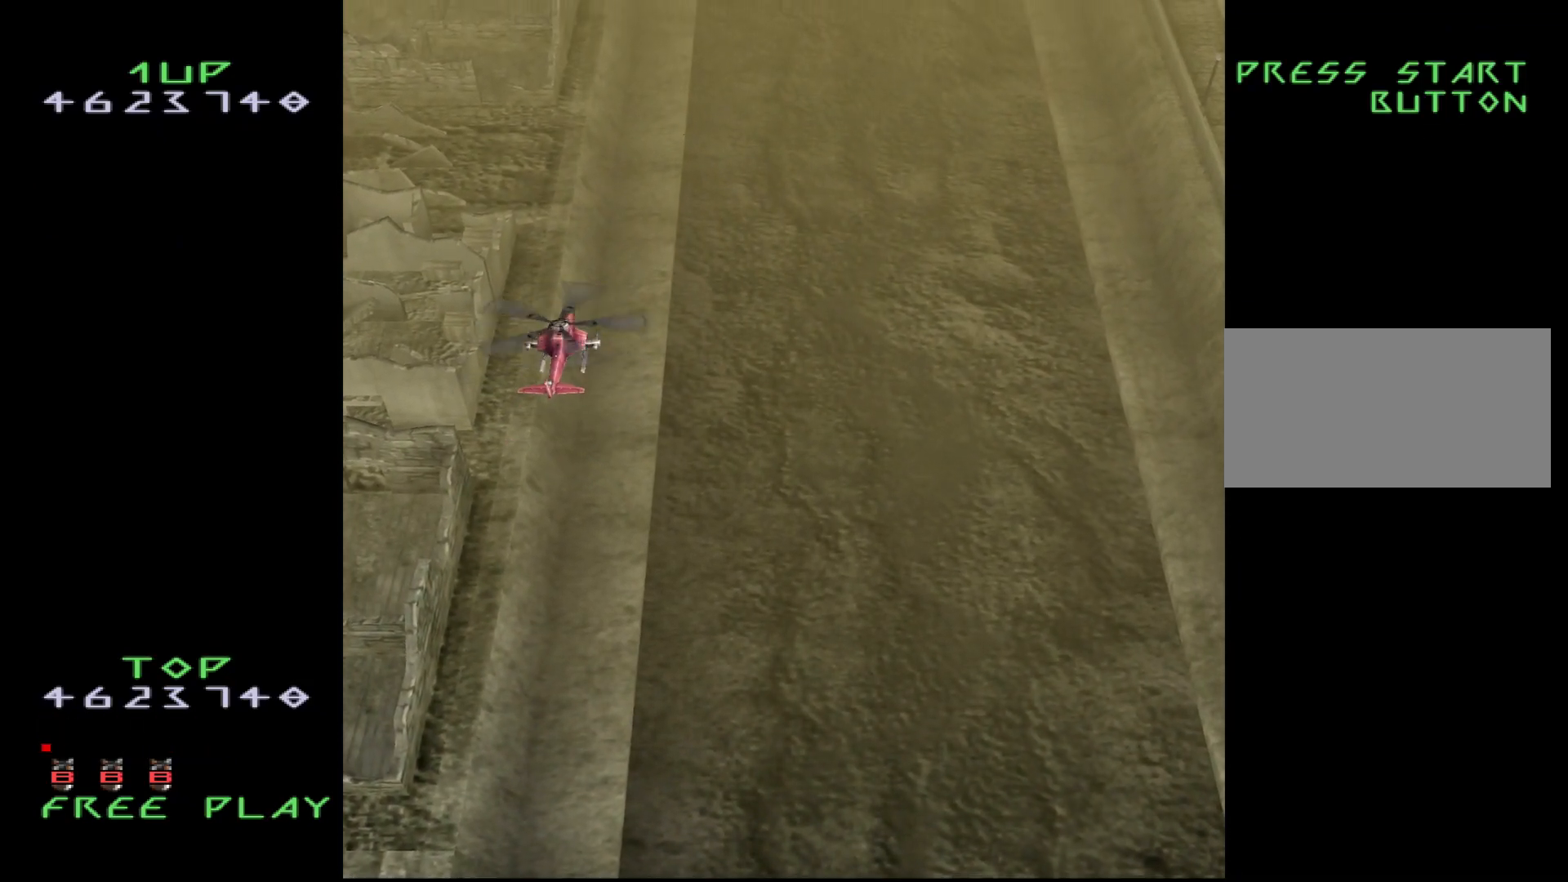
{"buttons": [], "events": [[50, "DPAD_RIGHT", "up"]]}
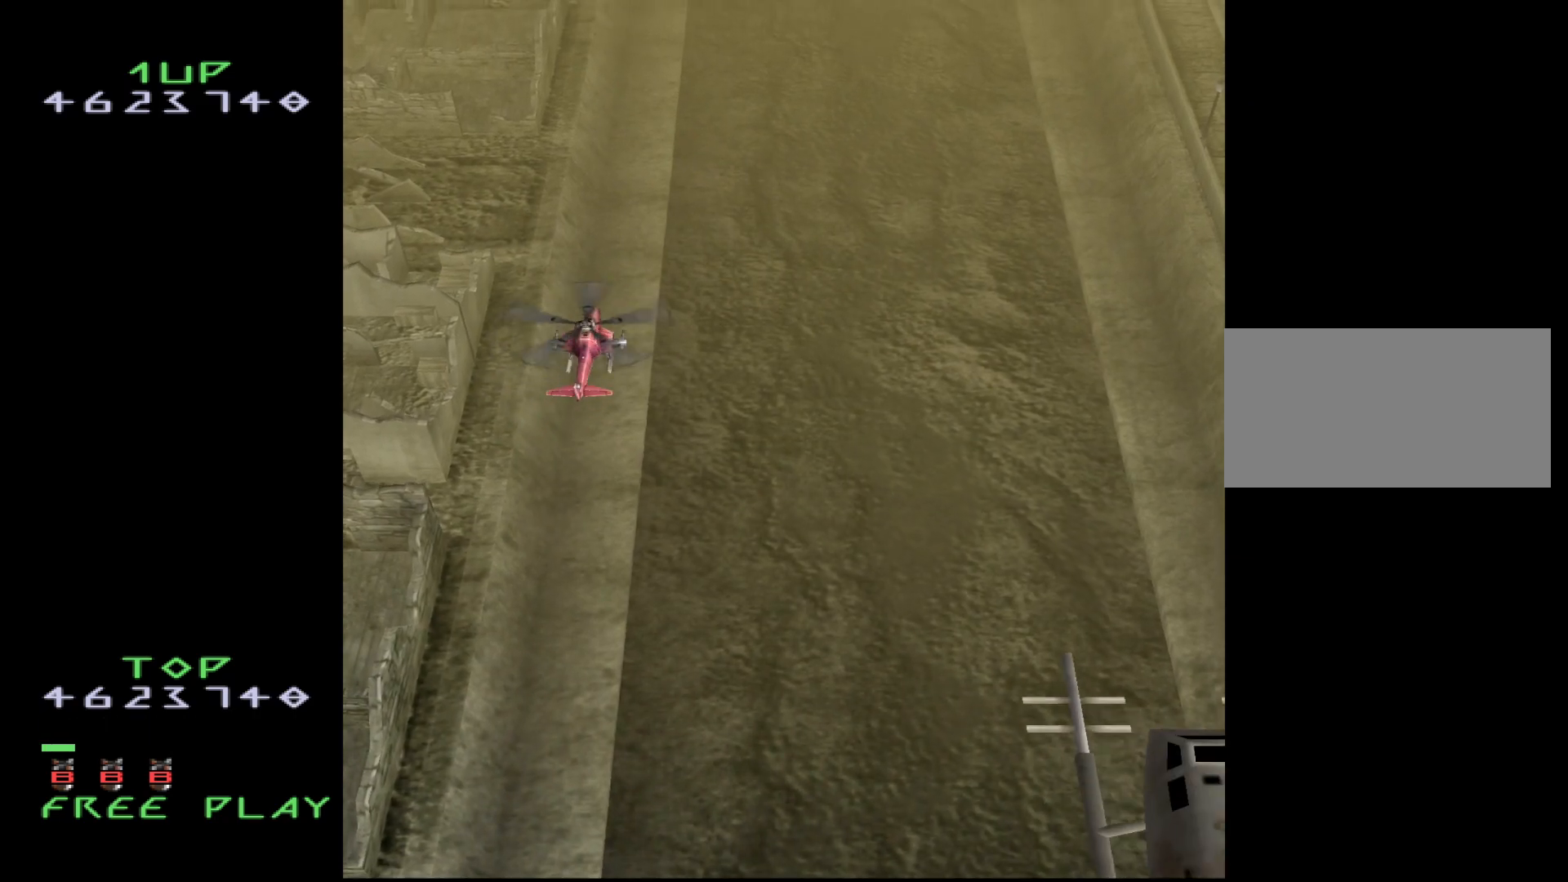
{"buttons": [], "events": []}